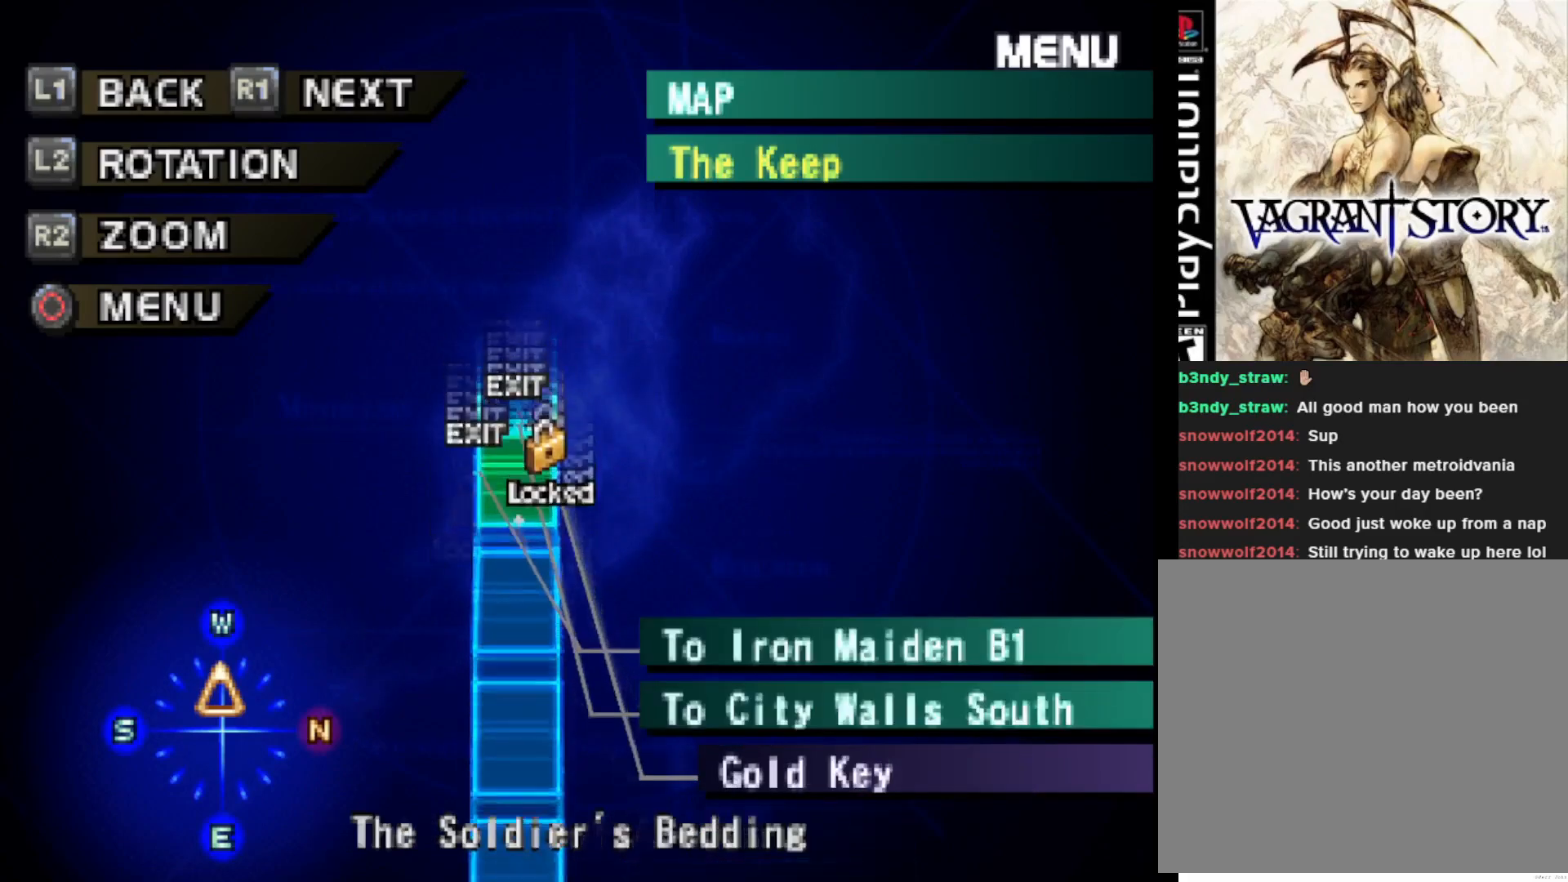
Gameplay with a controller (PlayStation layout); each line is a JSON object with the inputs held at the frame after it. "events" lists button and stick changes between this image and that frame as [ms after this image, input, new state], when the widget could be followed in between. Not read: left_stick.
{"buttons": [], "right_stick": "center", "events": []}
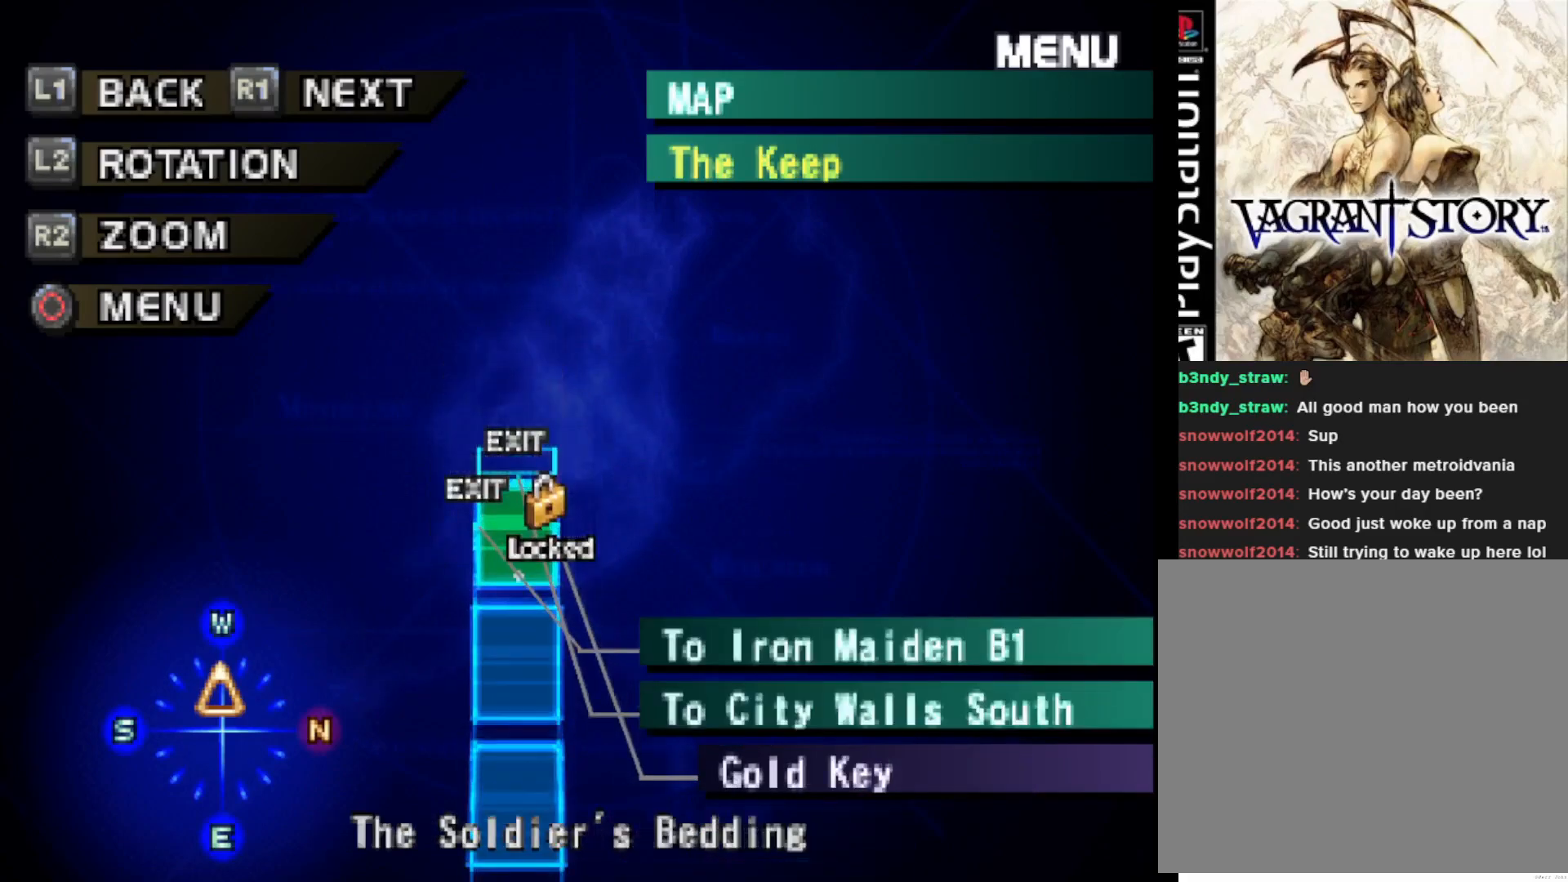
{"buttons": [], "right_stick": "center", "events": []}
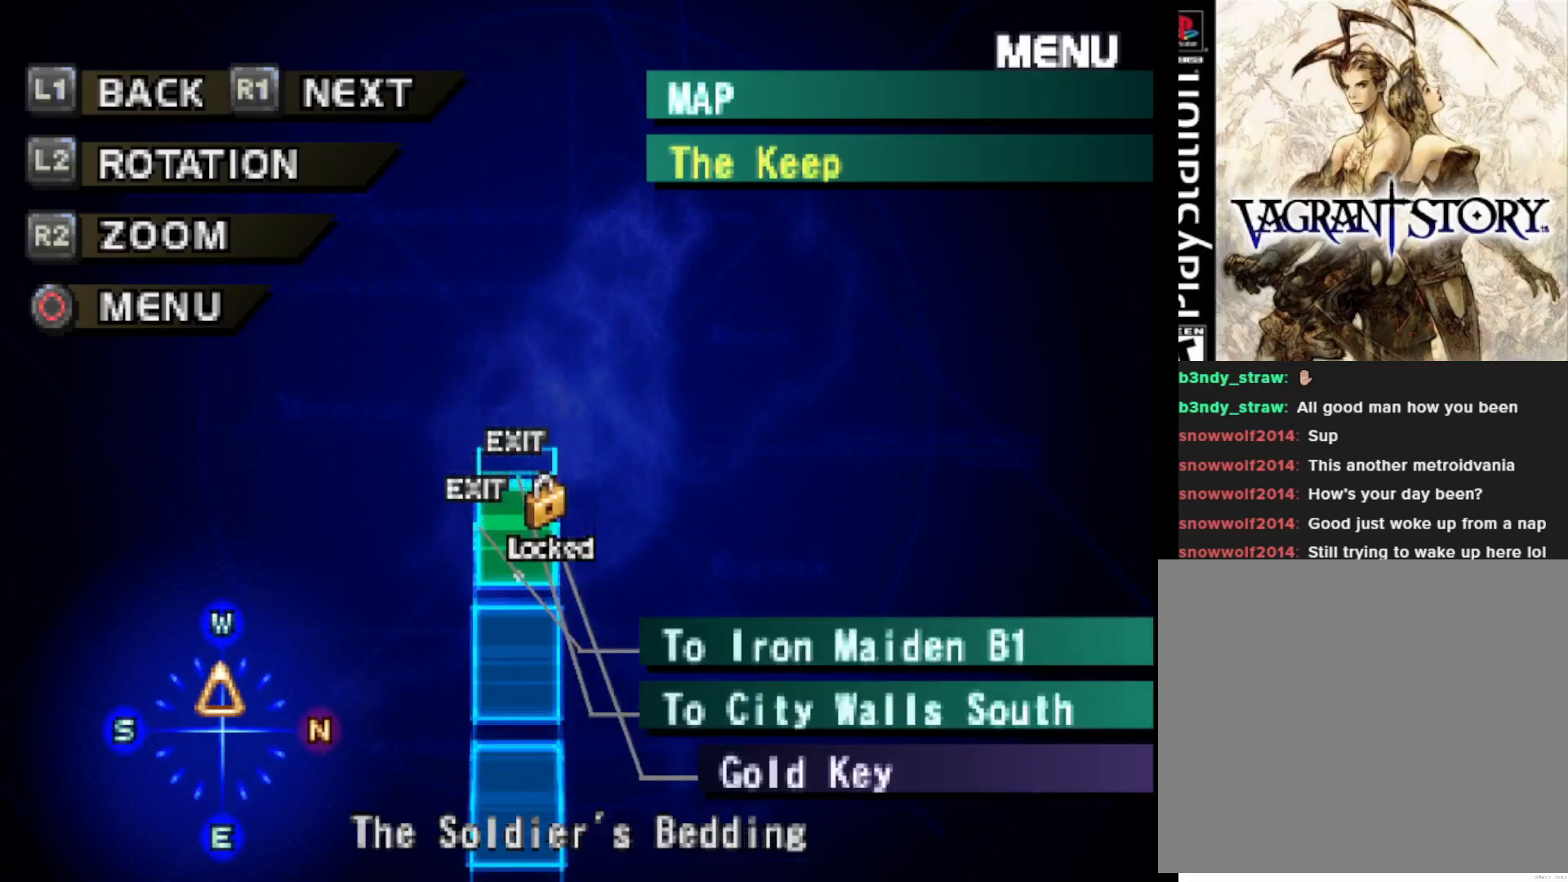
{"buttons": [], "right_stick": "center", "events": []}
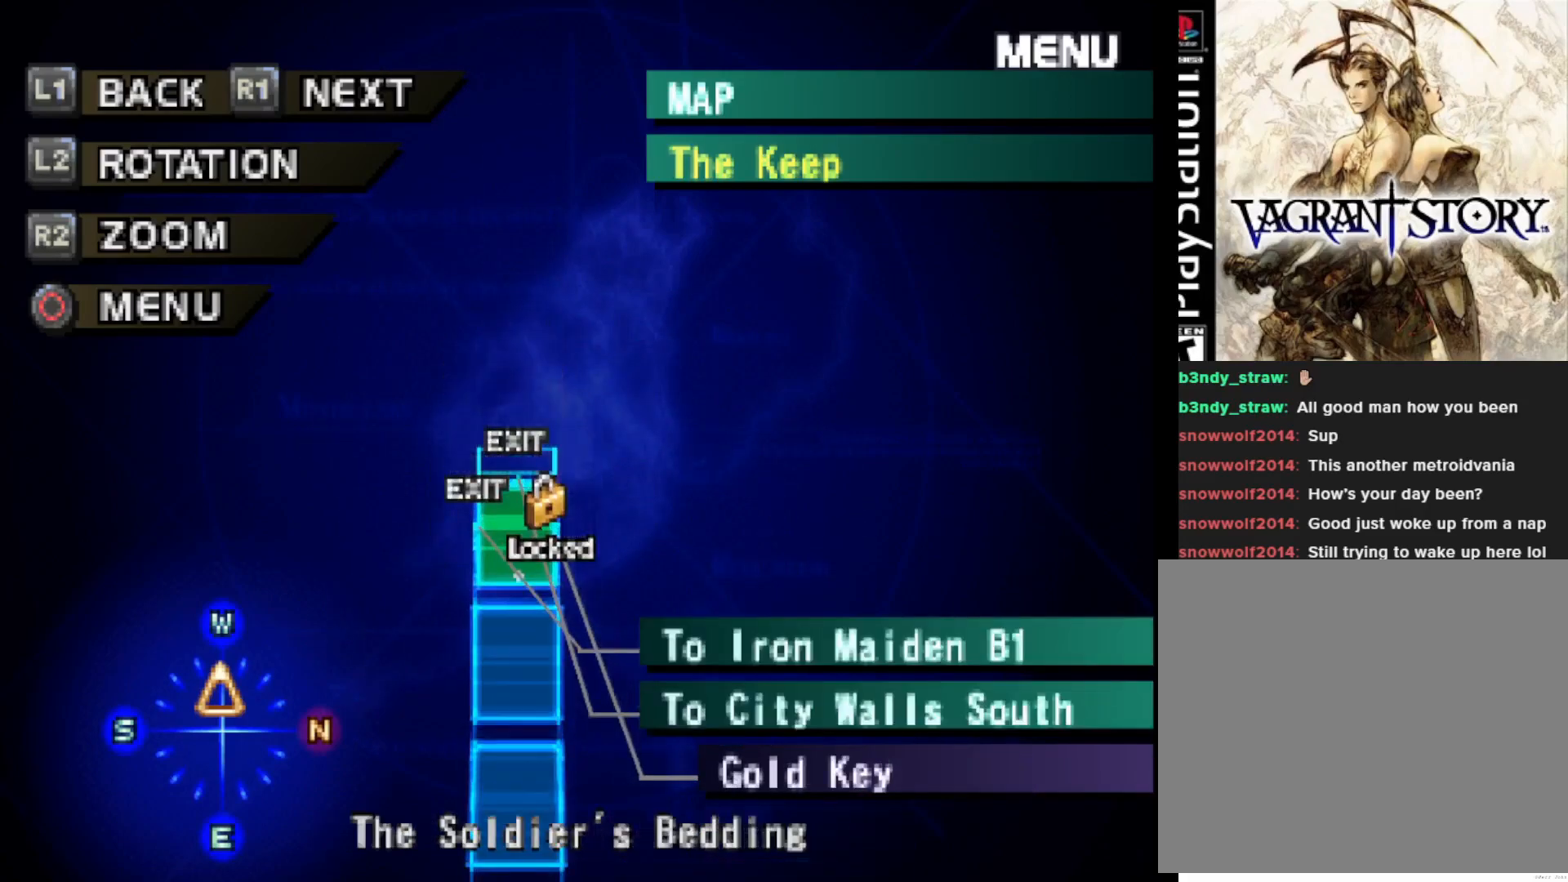
{"buttons": [], "right_stick": "center", "events": []}
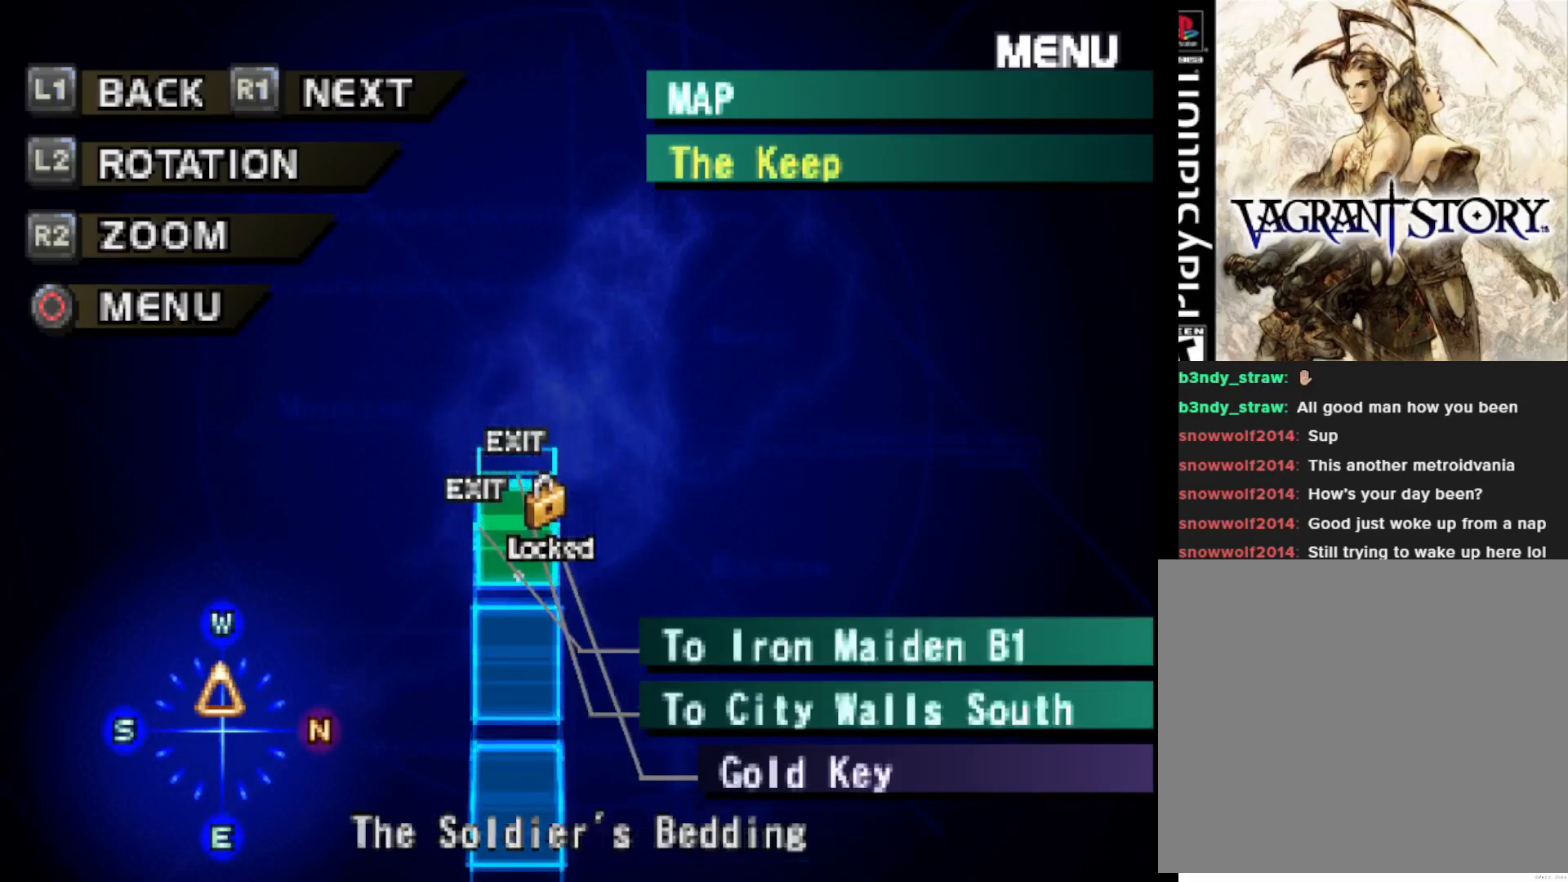
{"buttons": [], "right_stick": "center", "events": []}
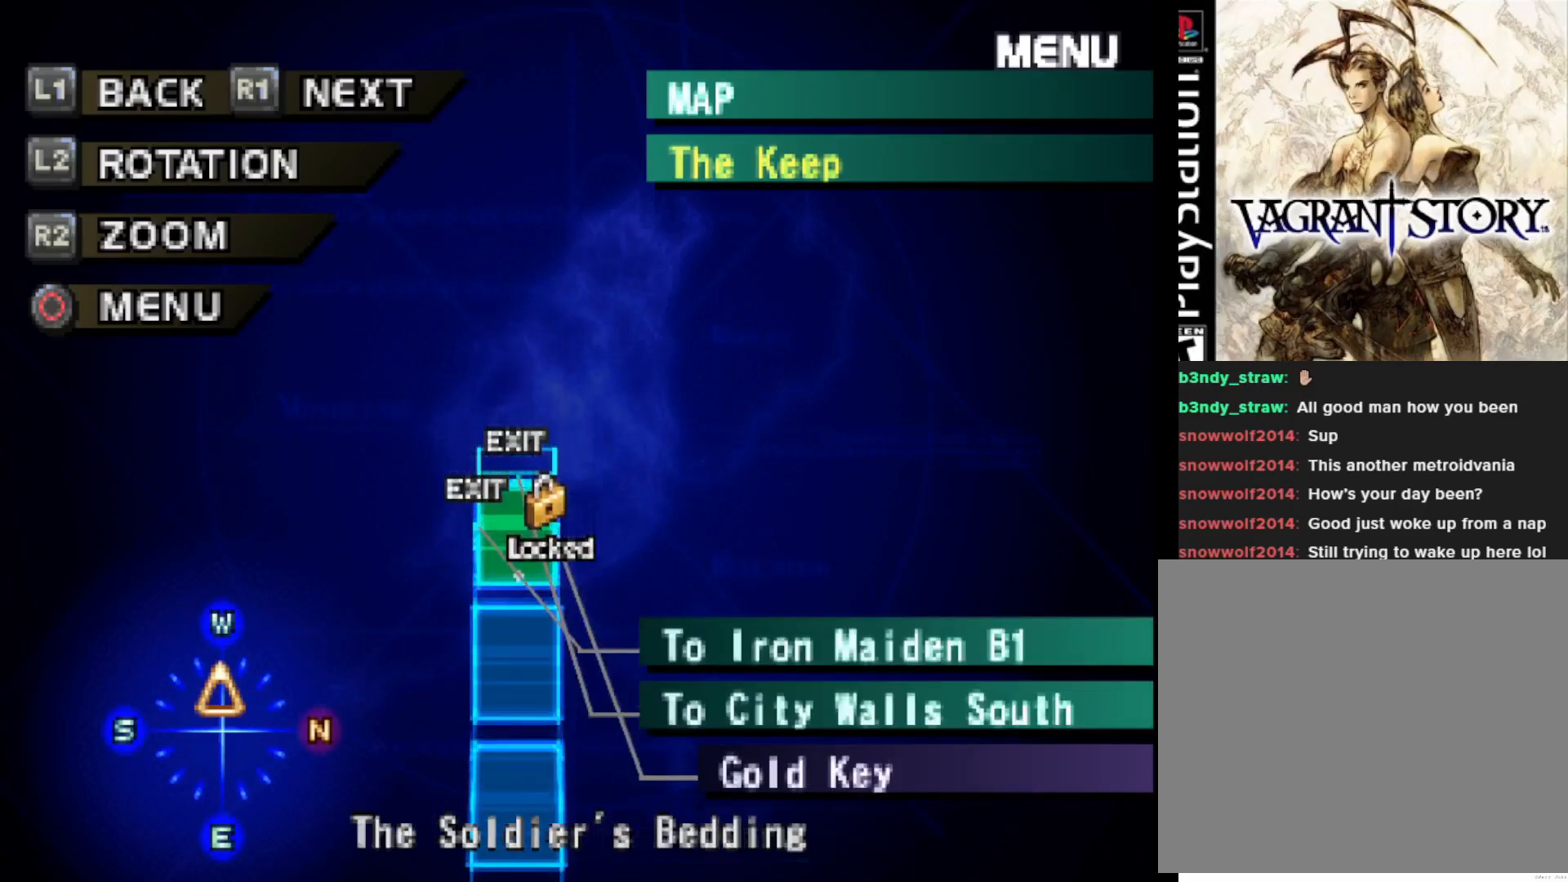
{"buttons": [], "right_stick": "center", "events": []}
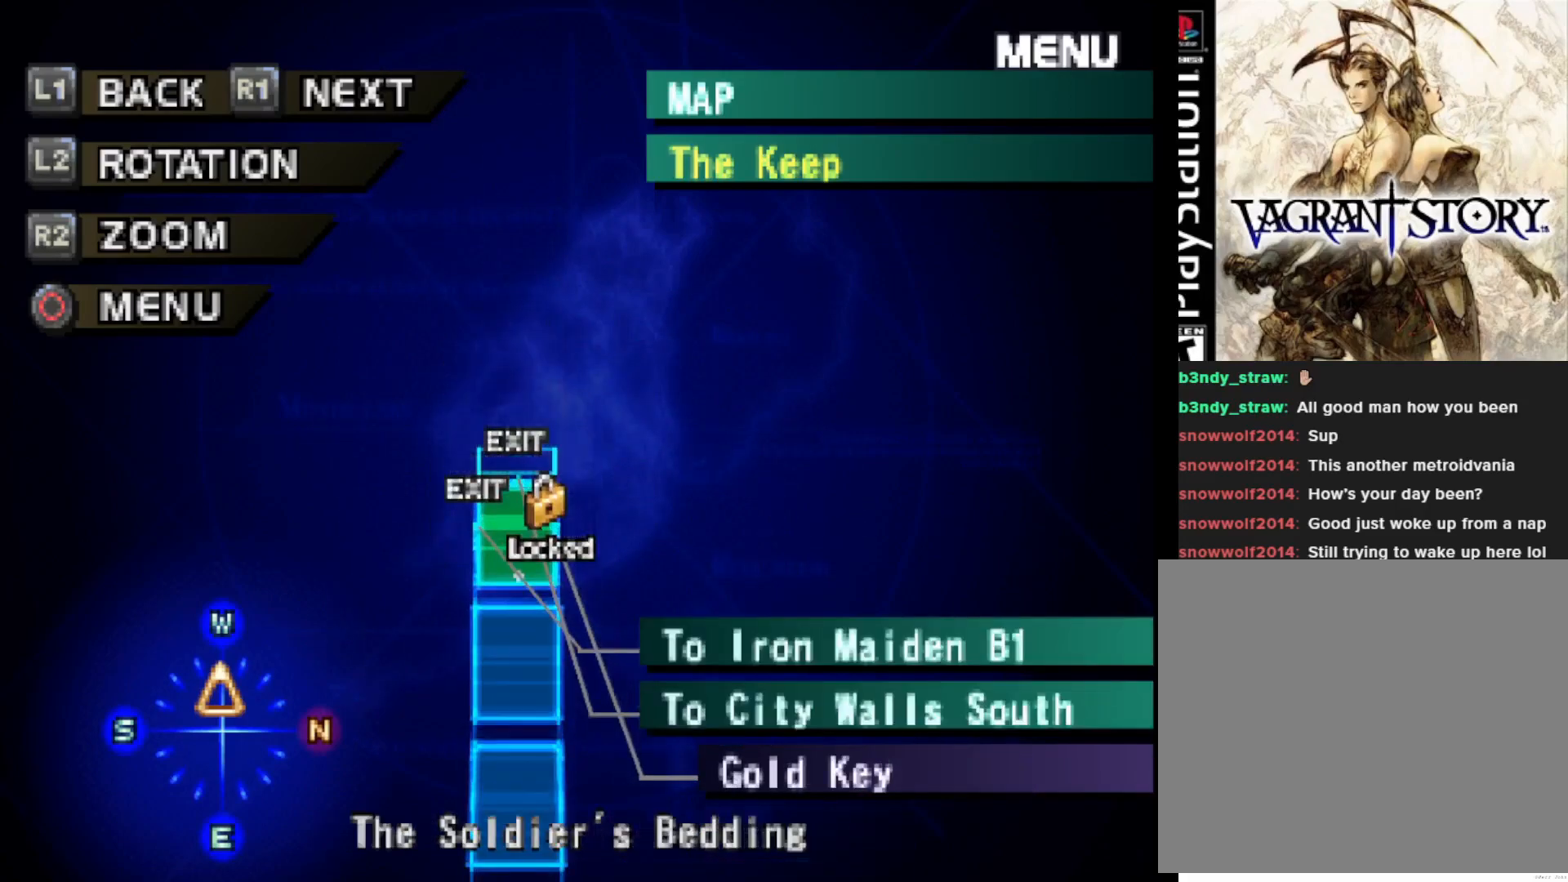
{"buttons": ["CIRCLE"], "right_stick": "center", "events": [[433, "CIRCLE", "down"]]}
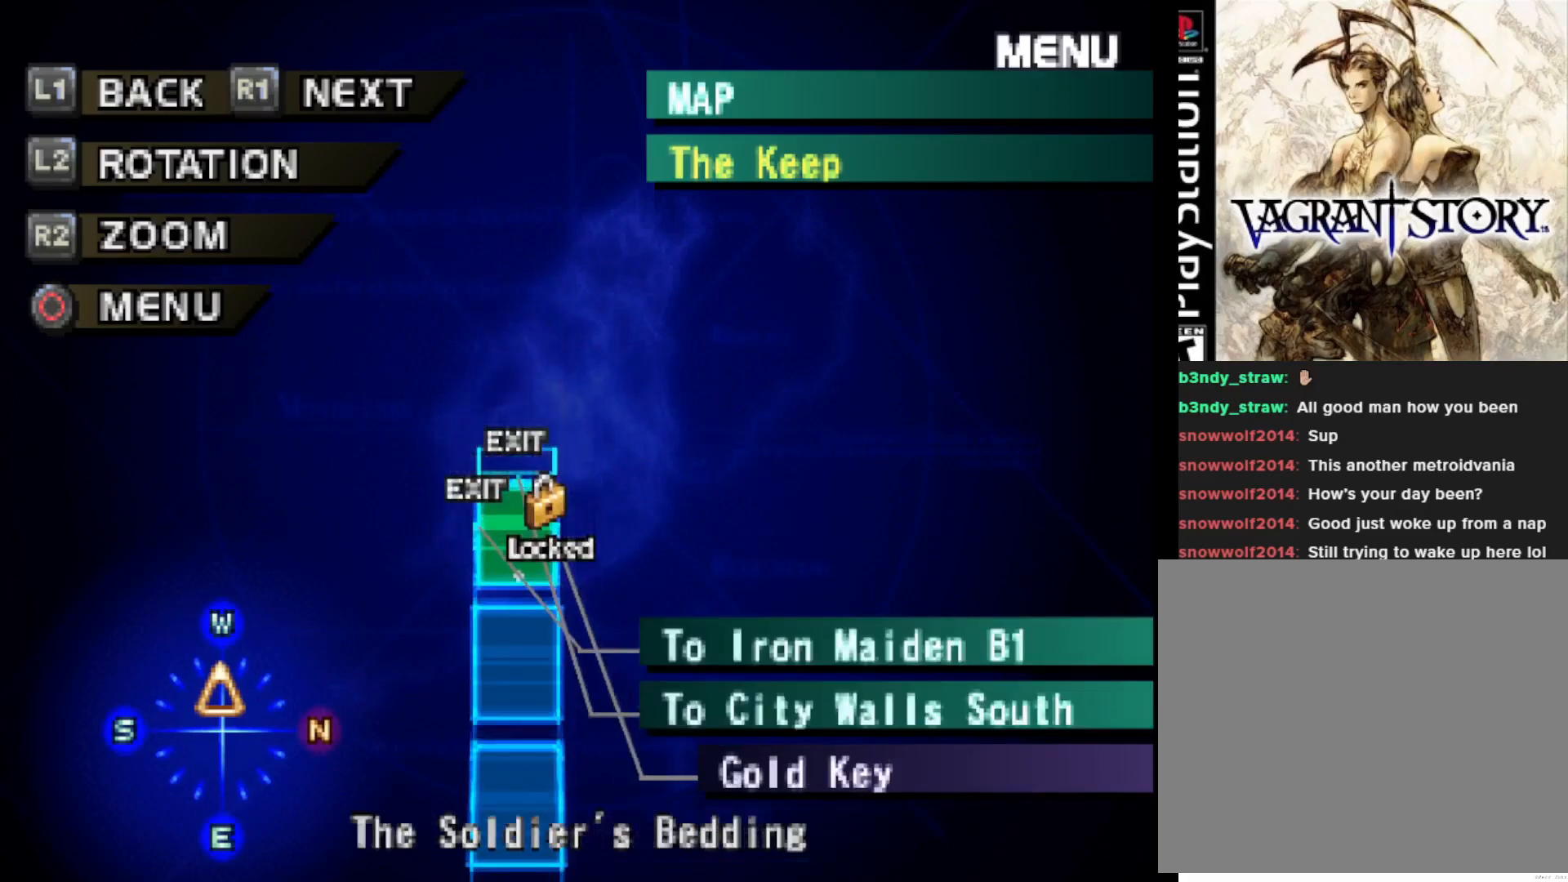
{"buttons": [], "right_stick": "center", "events": [[50, "CIRCLE", "up"]]}
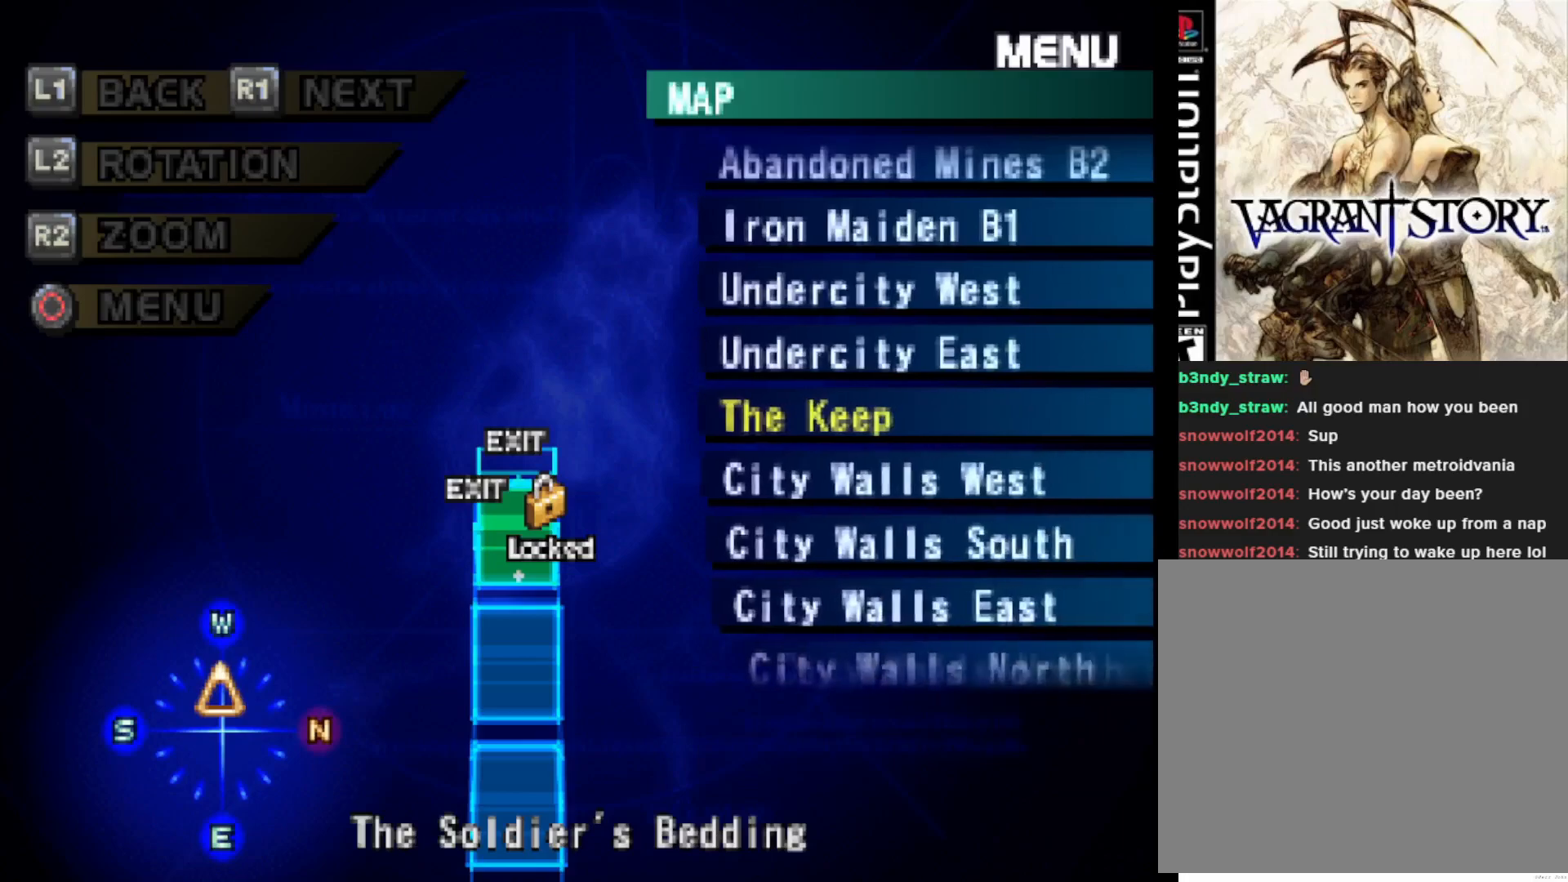
{"buttons": [], "right_stick": "center", "events": []}
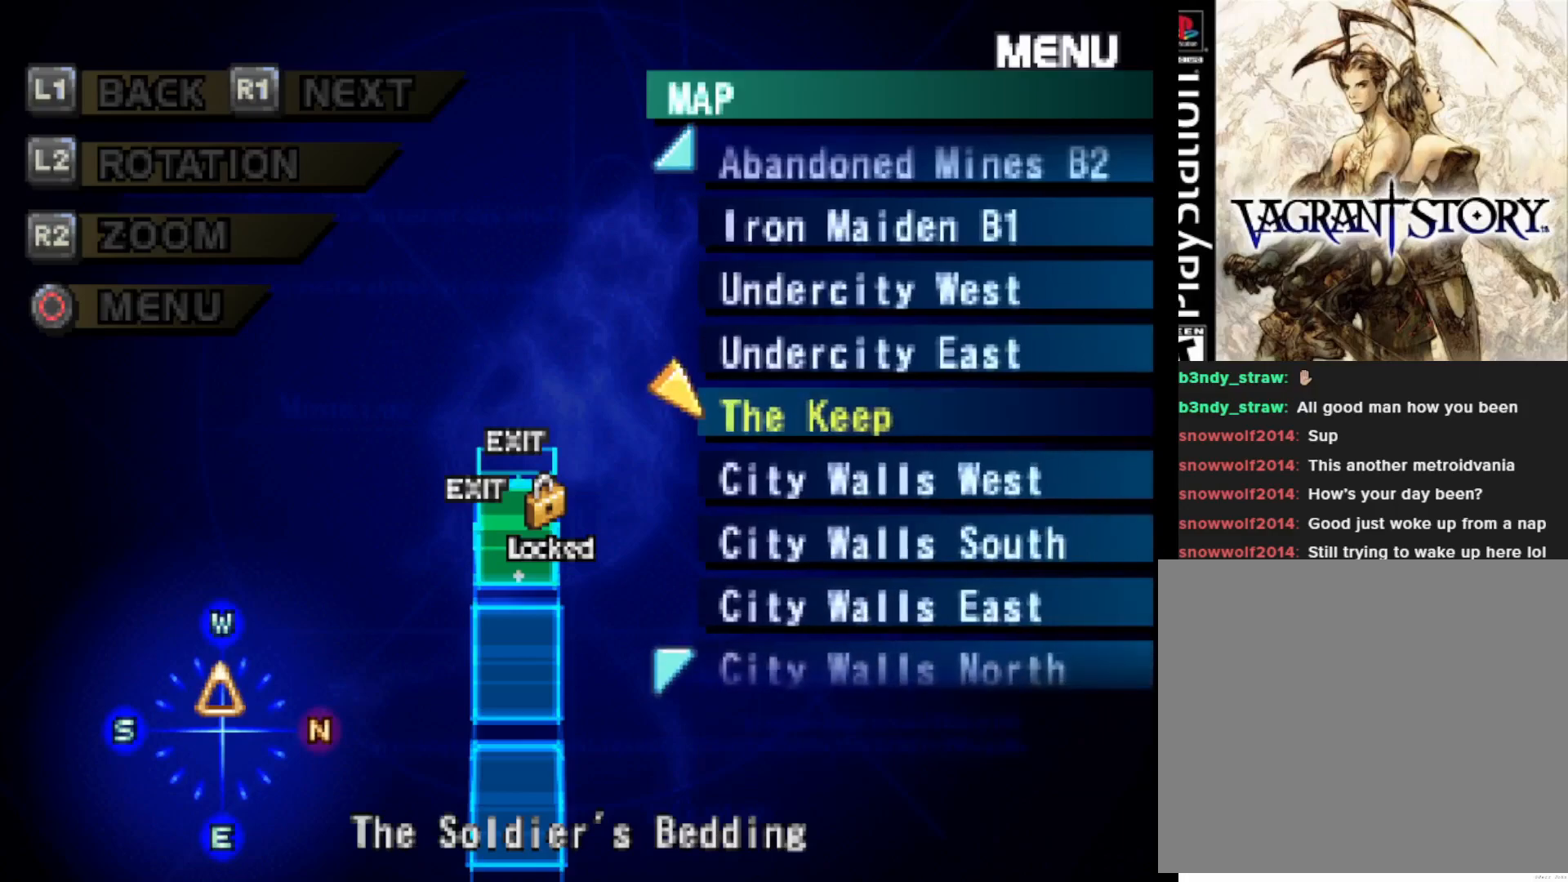
{"buttons": ["DPAD_UP"], "right_stick": "center", "events": [[417, "DPAD_UP", "down"]]}
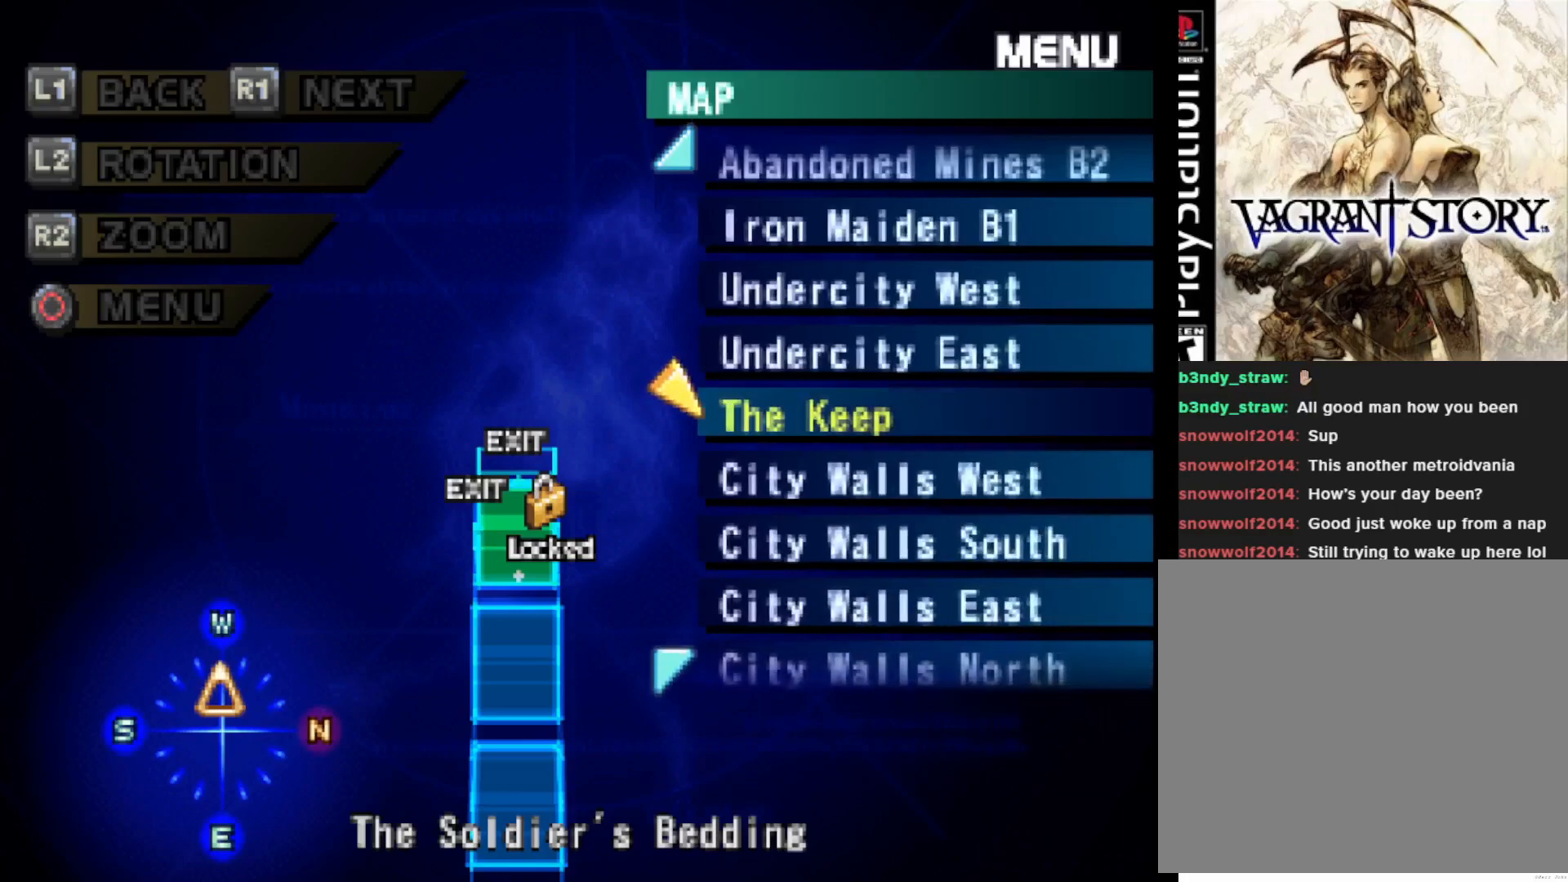
{"buttons": ["CROSS"], "right_stick": "center", "events": [[17, "DPAD_UP", "up"], [100, "DPAD_UP", "down"], [200, "DPAD_UP", "up"], [317, "DPAD_UP", "down"], [400, "DPAD_UP", "up"], [500, "CROSS", "down"]]}
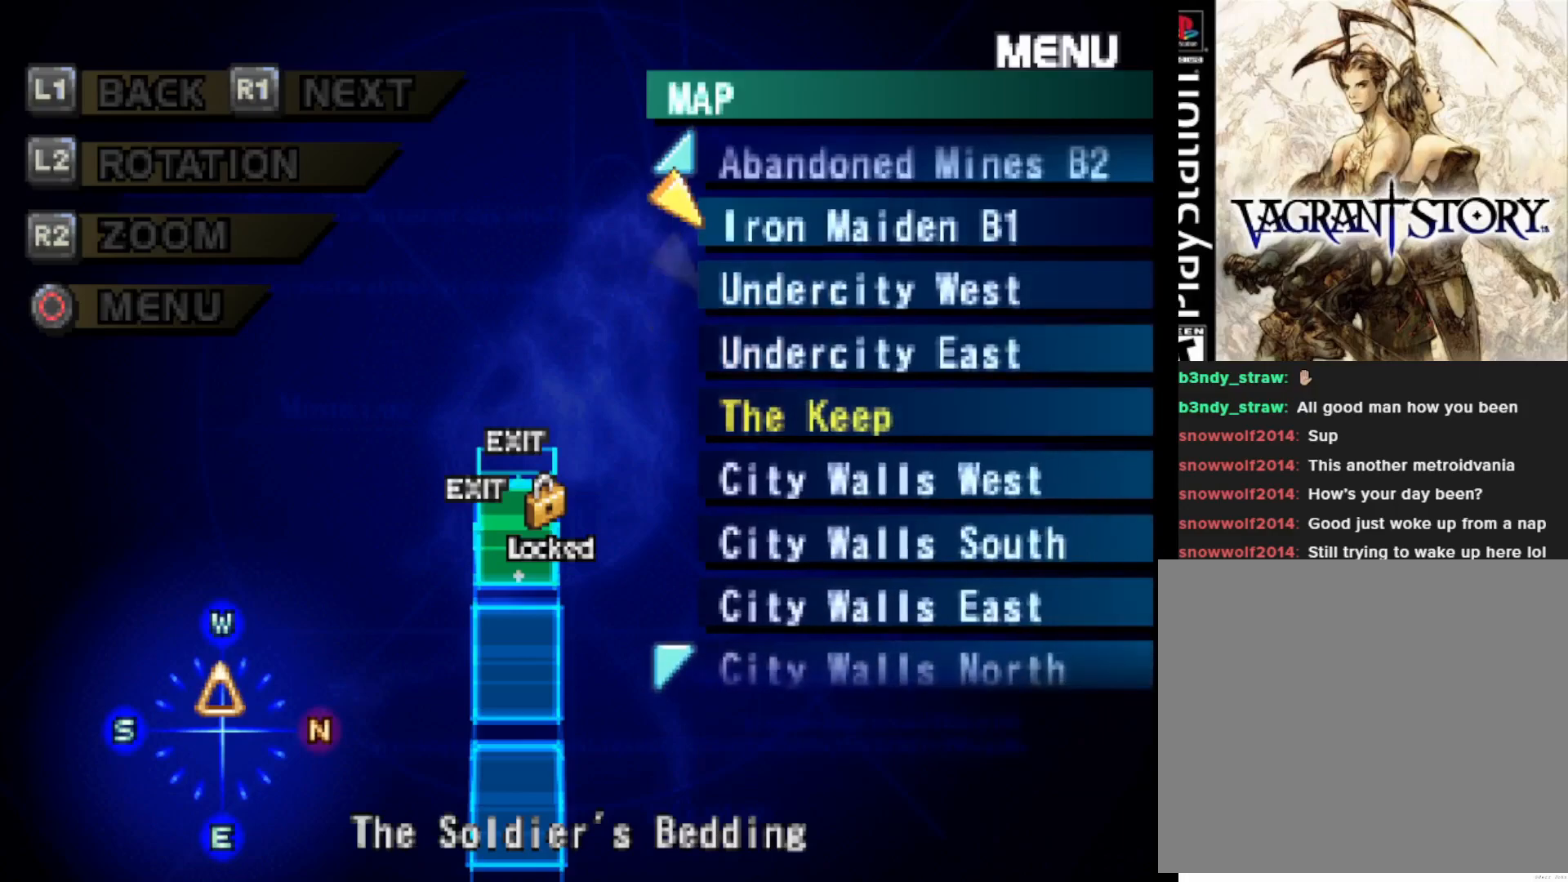
{"buttons": [], "right_stick": "center", "events": [[133, "CROSS", "up"]]}
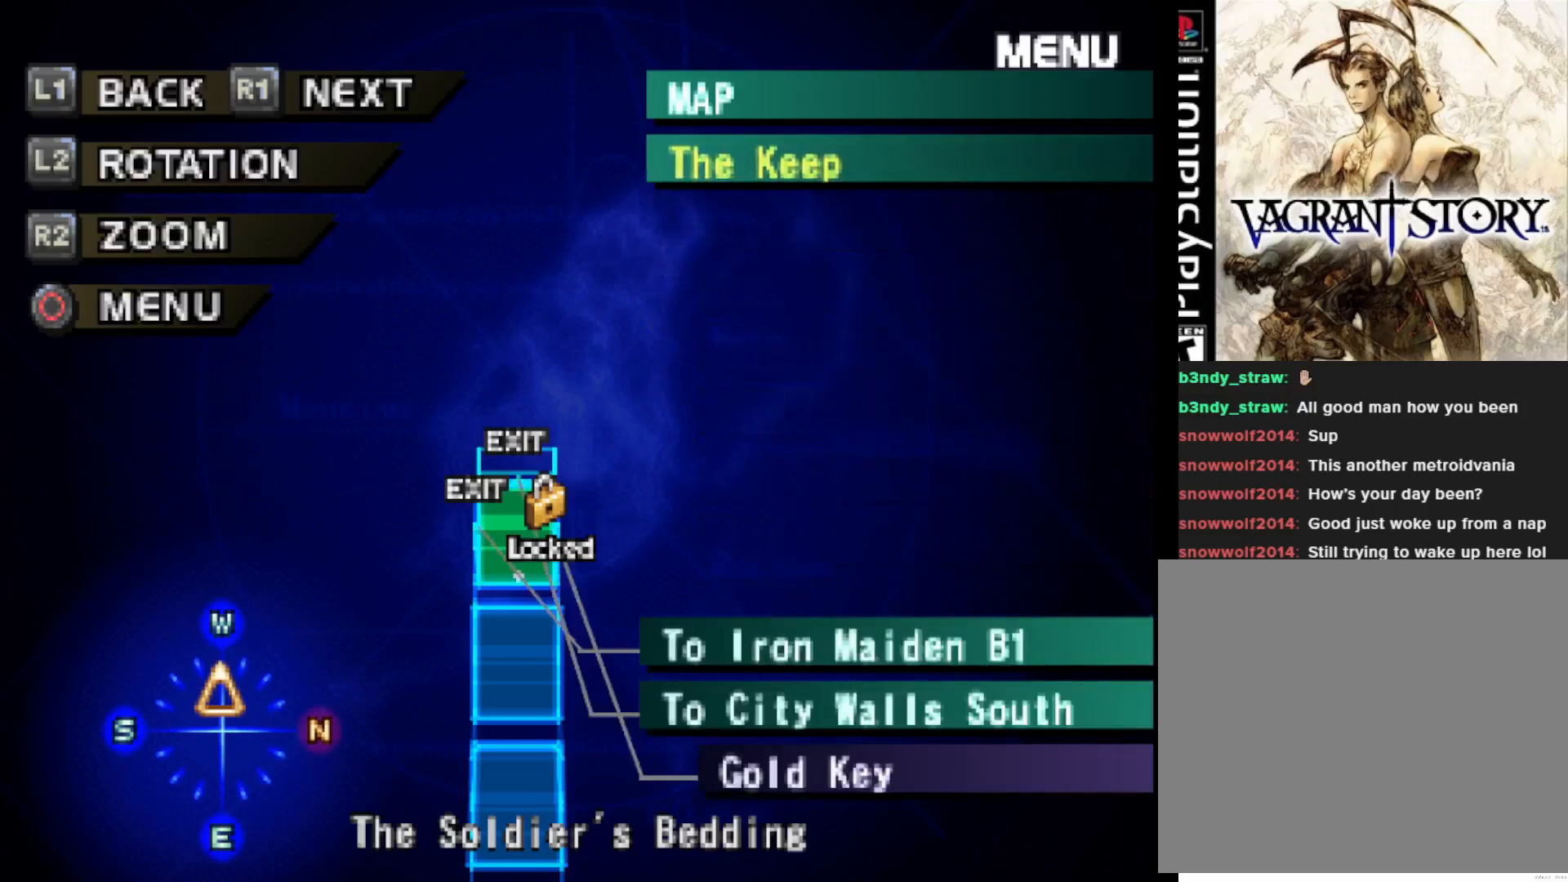
{"buttons": [], "right_stick": "center", "events": []}
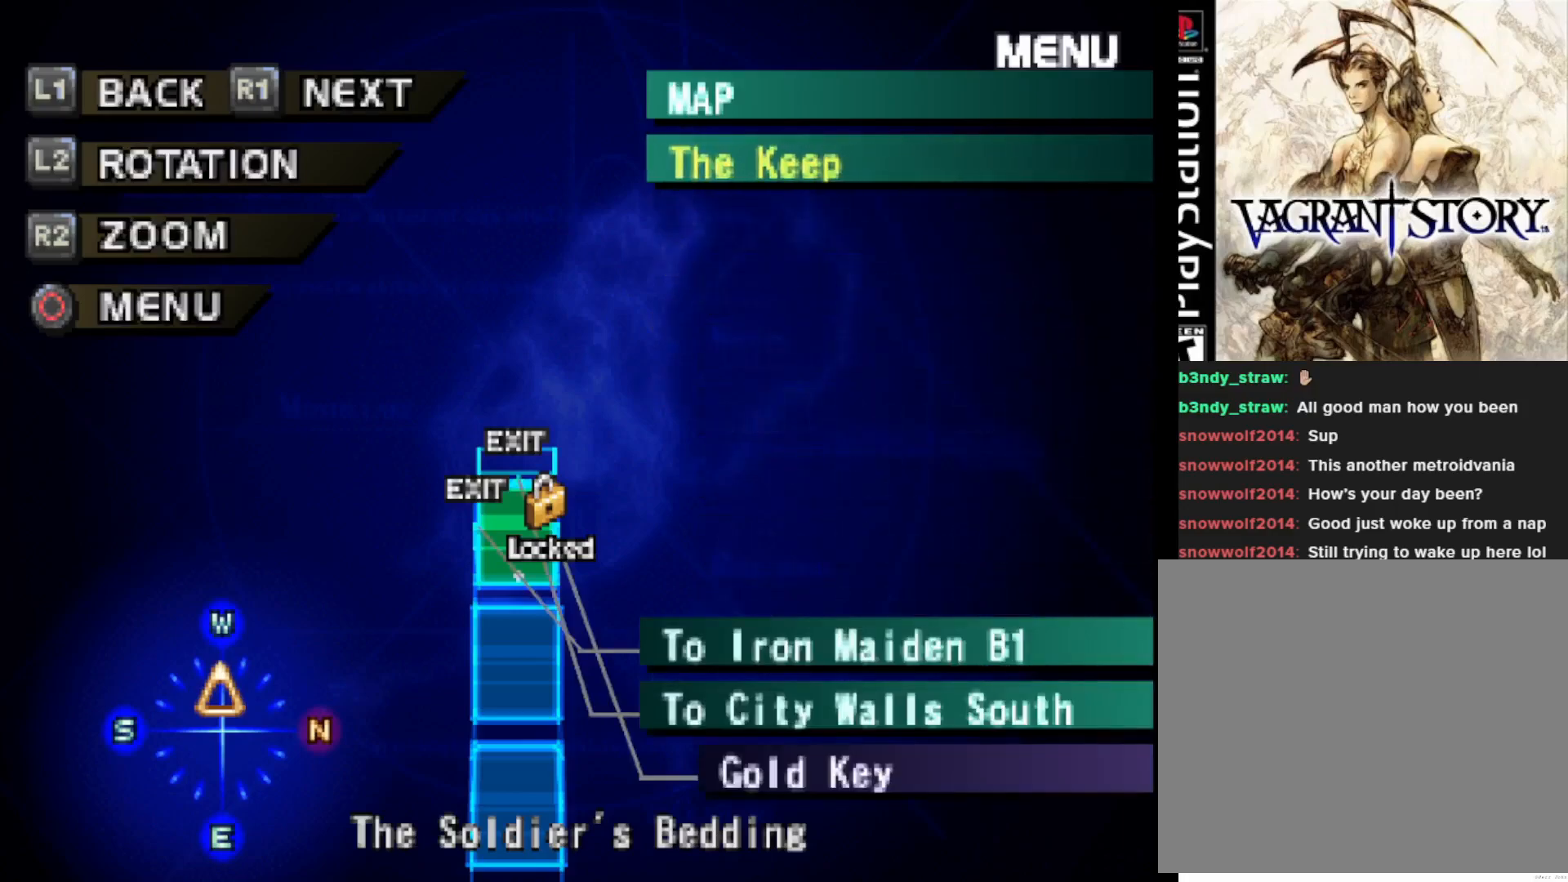
{"buttons": [], "right_stick": "center", "events": [[117, "CIRCLE", "down"], [233, "CIRCLE", "up"]]}
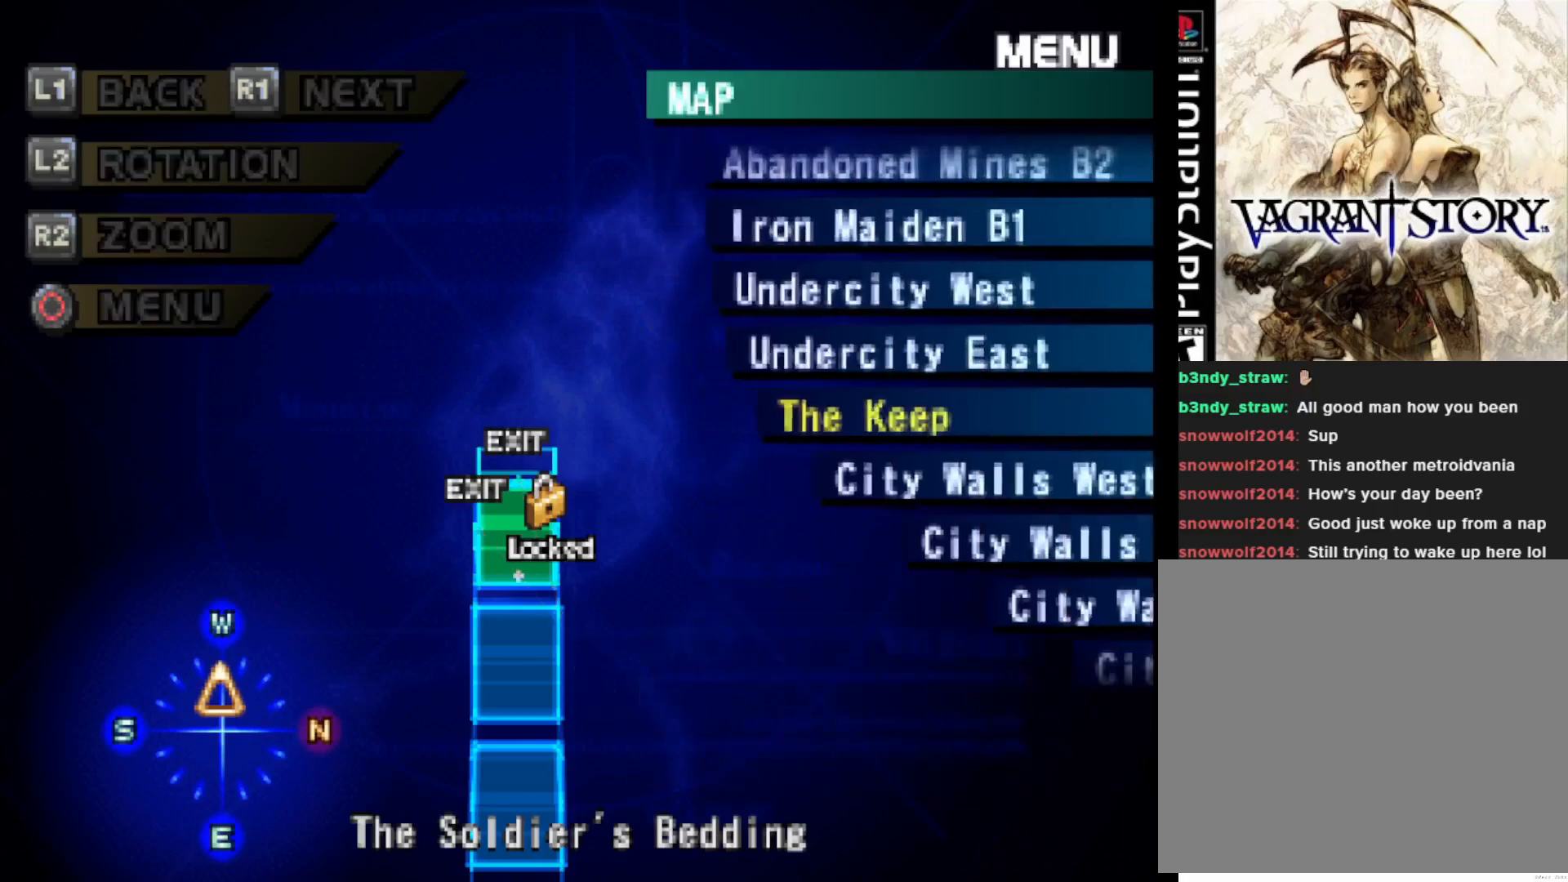
{"buttons": [], "right_stick": "center", "events": [[417, "DPAD_UP", "down"], [467, "DPAD_UP", "up"]]}
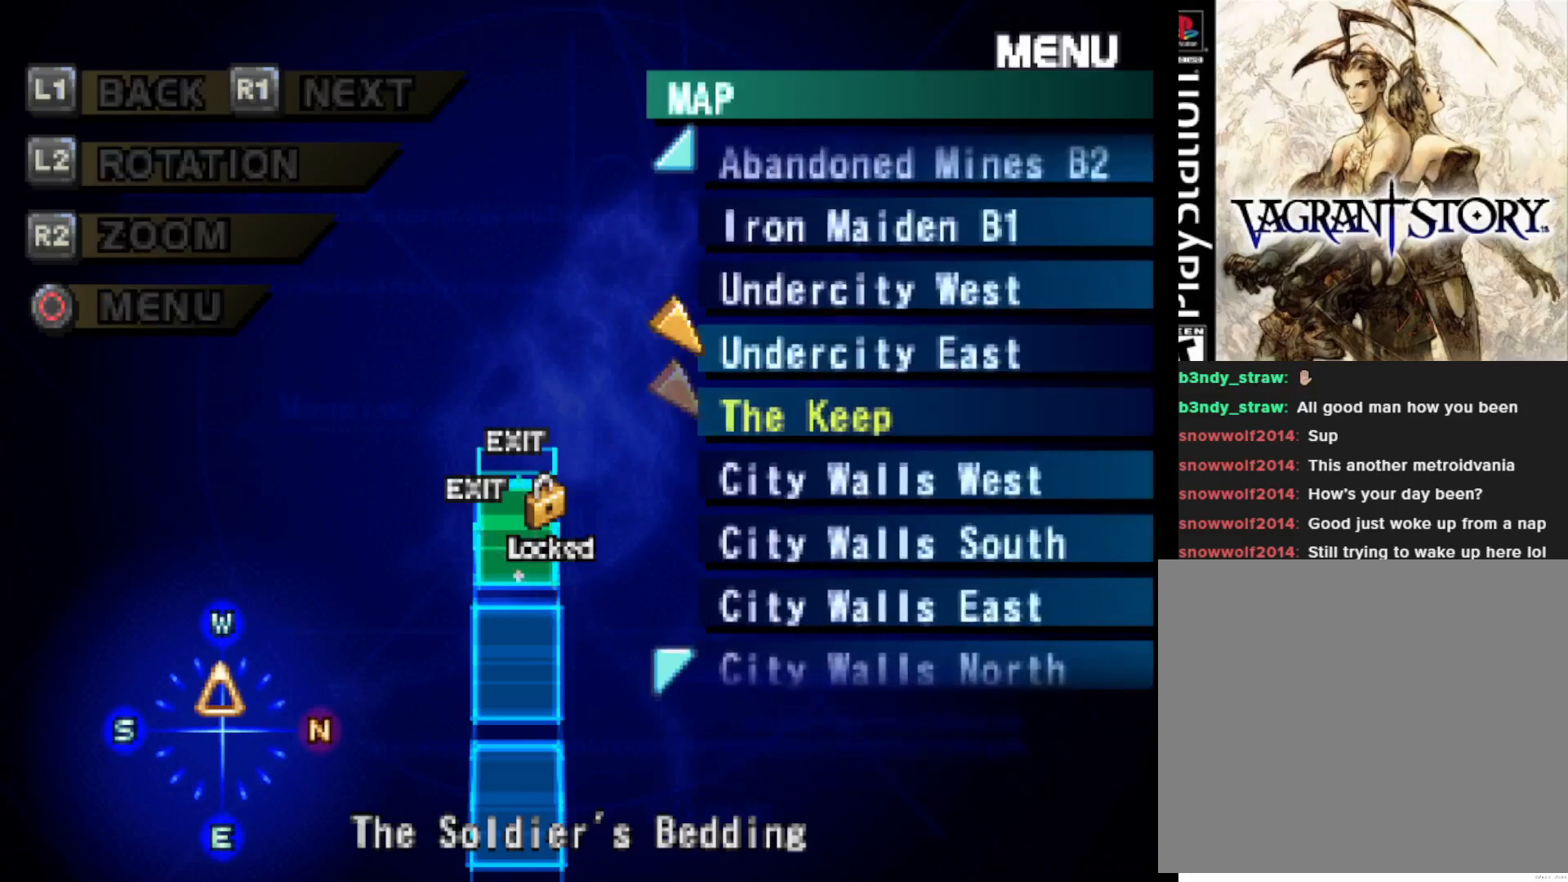
{"buttons": [], "right_stick": "center", "events": [[83, "DPAD_UP", "down"], [183, "DPAD_UP", "up"], [333, "DPAD_UP", "down"], [433, "DPAD_UP", "up"]]}
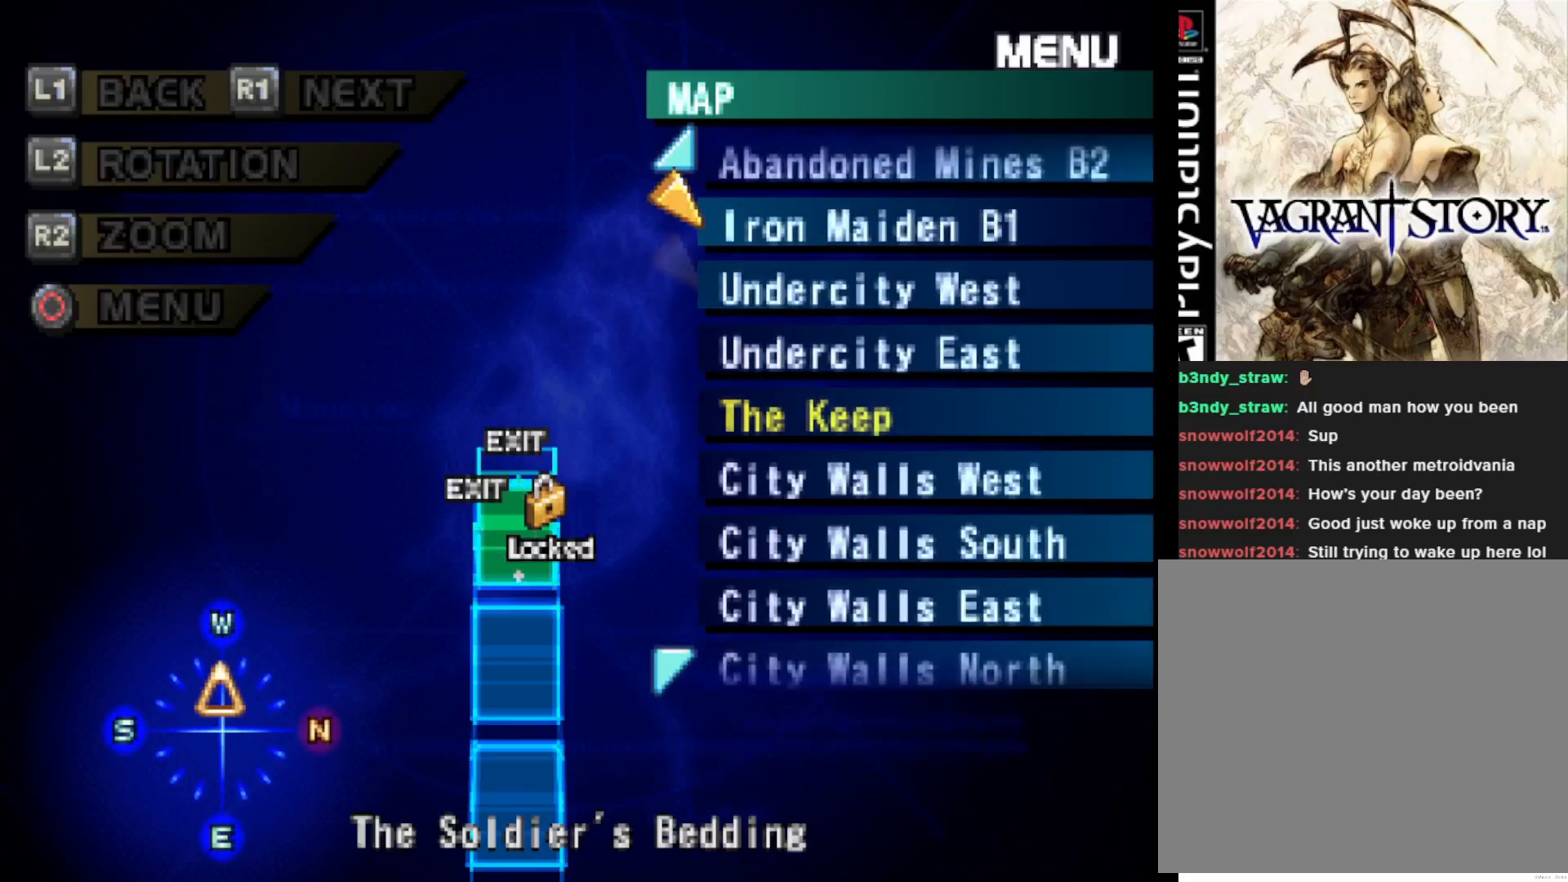
{"buttons": [], "right_stick": "center", "events": [[350, "CIRCLE", "down"], [500, "CIRCLE", "up"]]}
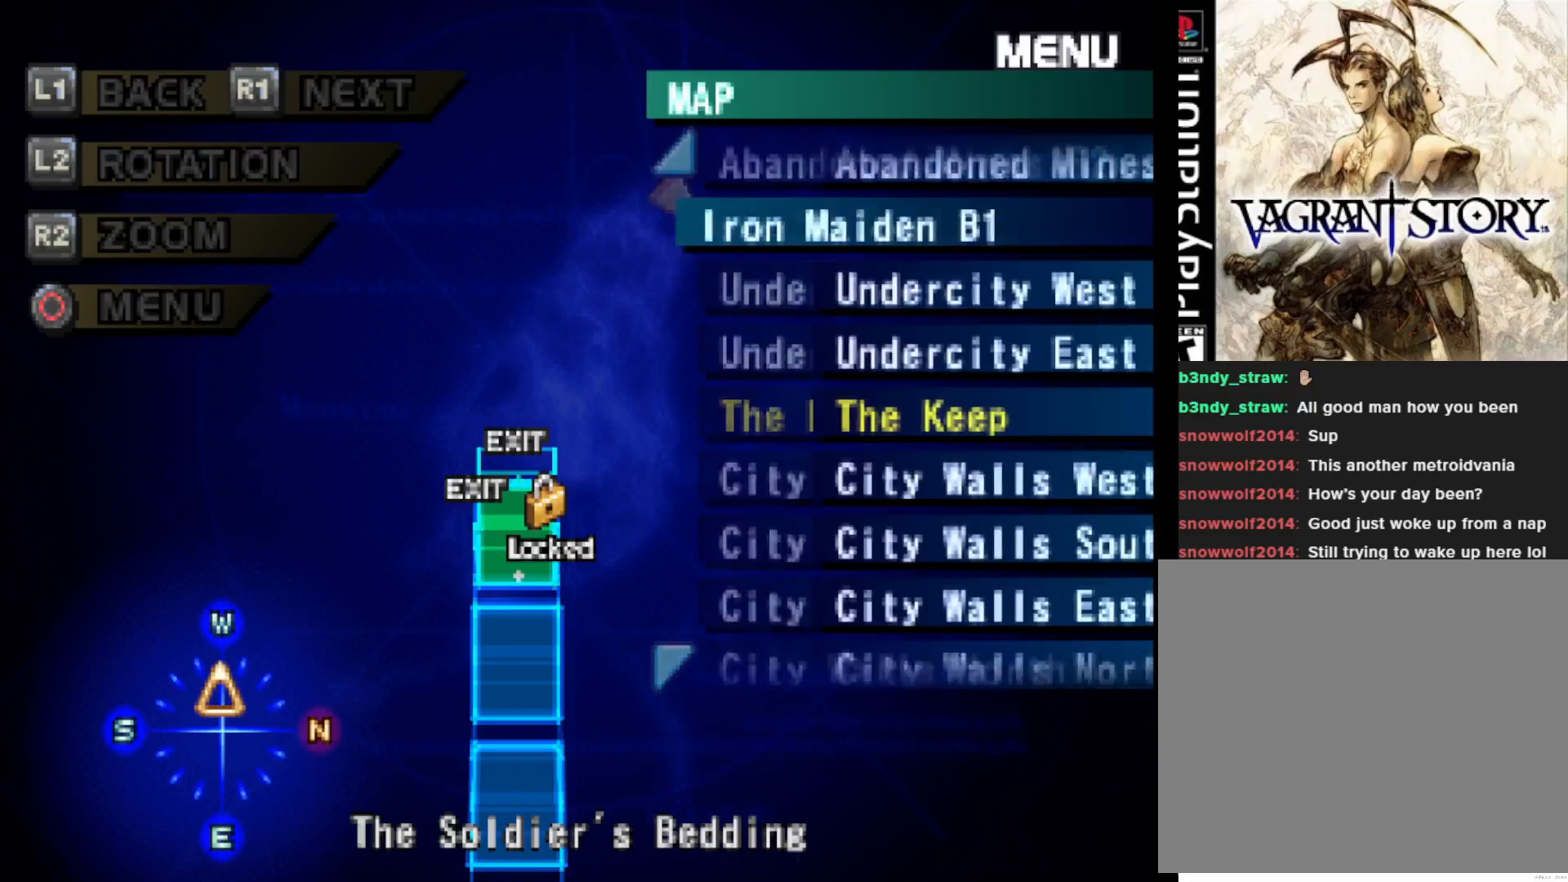
{"buttons": [], "right_stick": "center", "events": []}
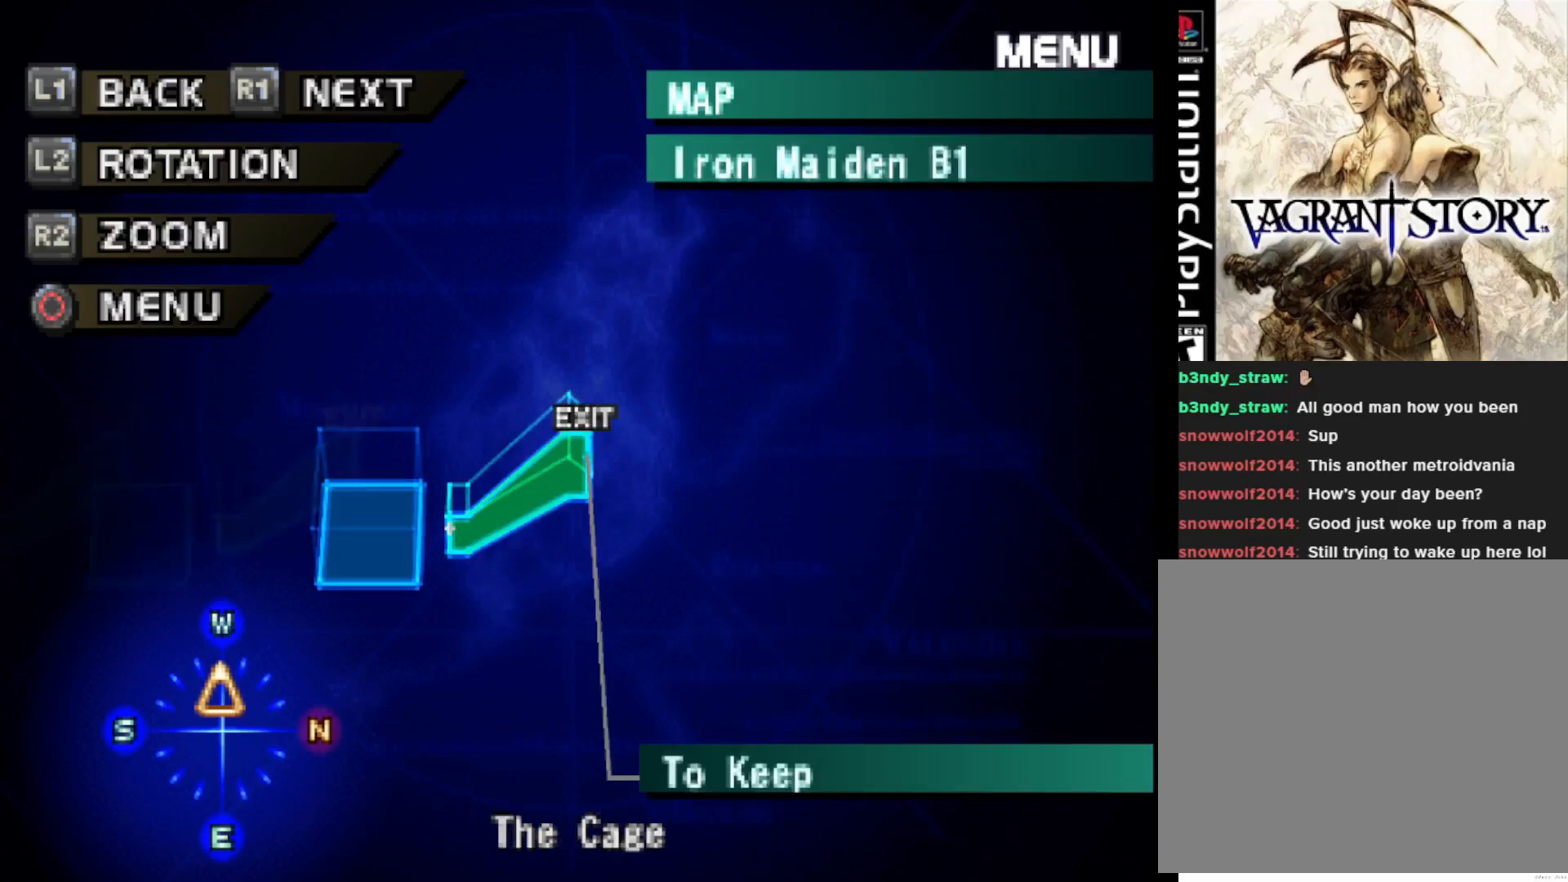
{"buttons": ["R1"], "right_stick": "center", "events": [[500, "R1", "down"]]}
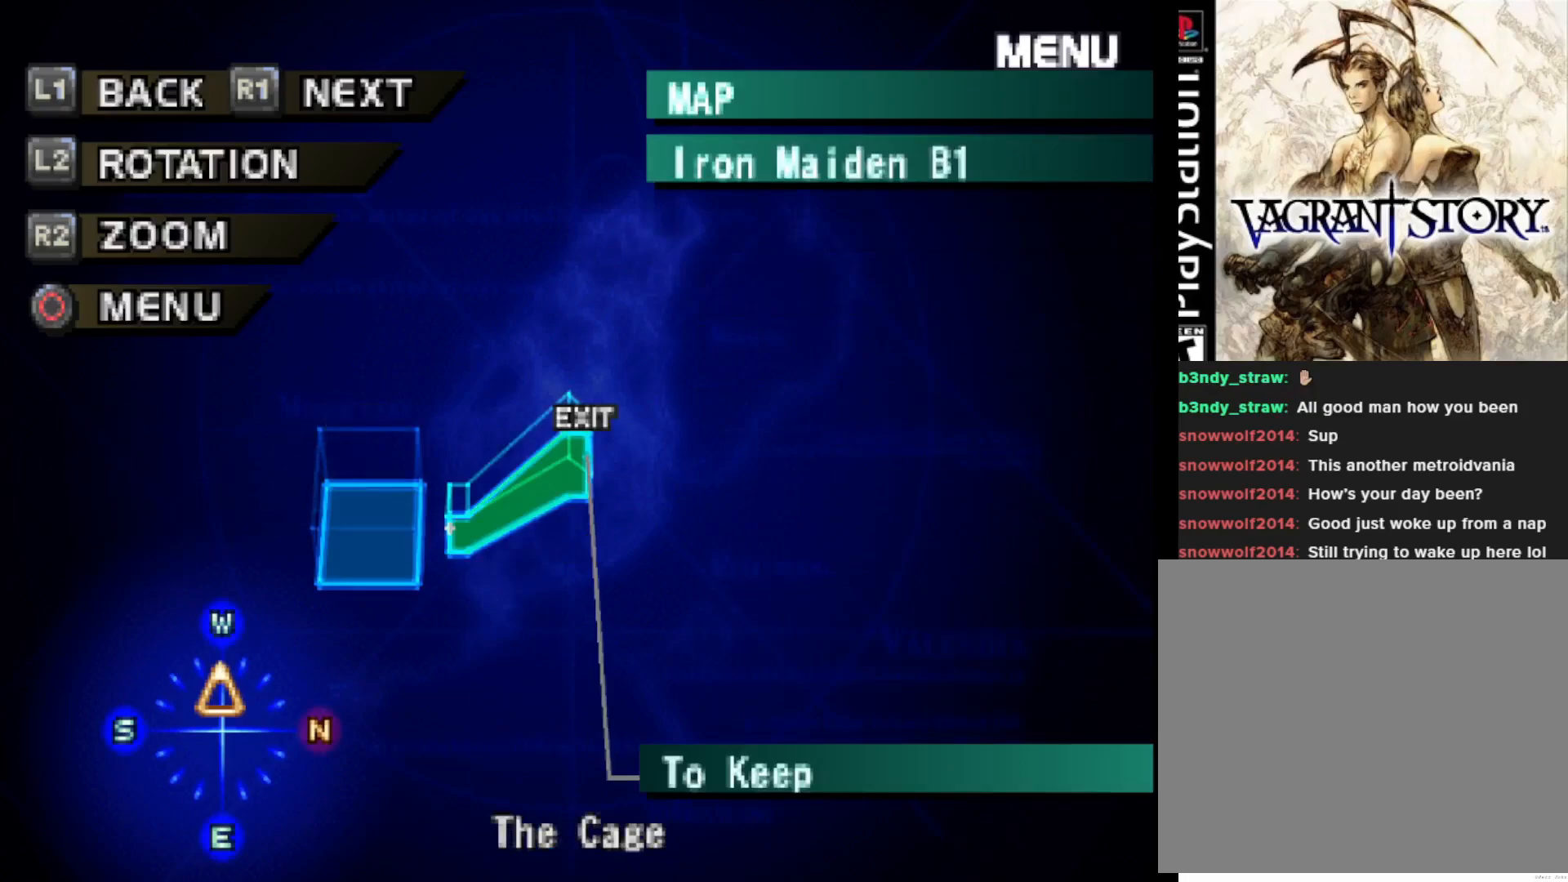
{"buttons": [], "right_stick": "center", "events": [[133, "R1", "up"]]}
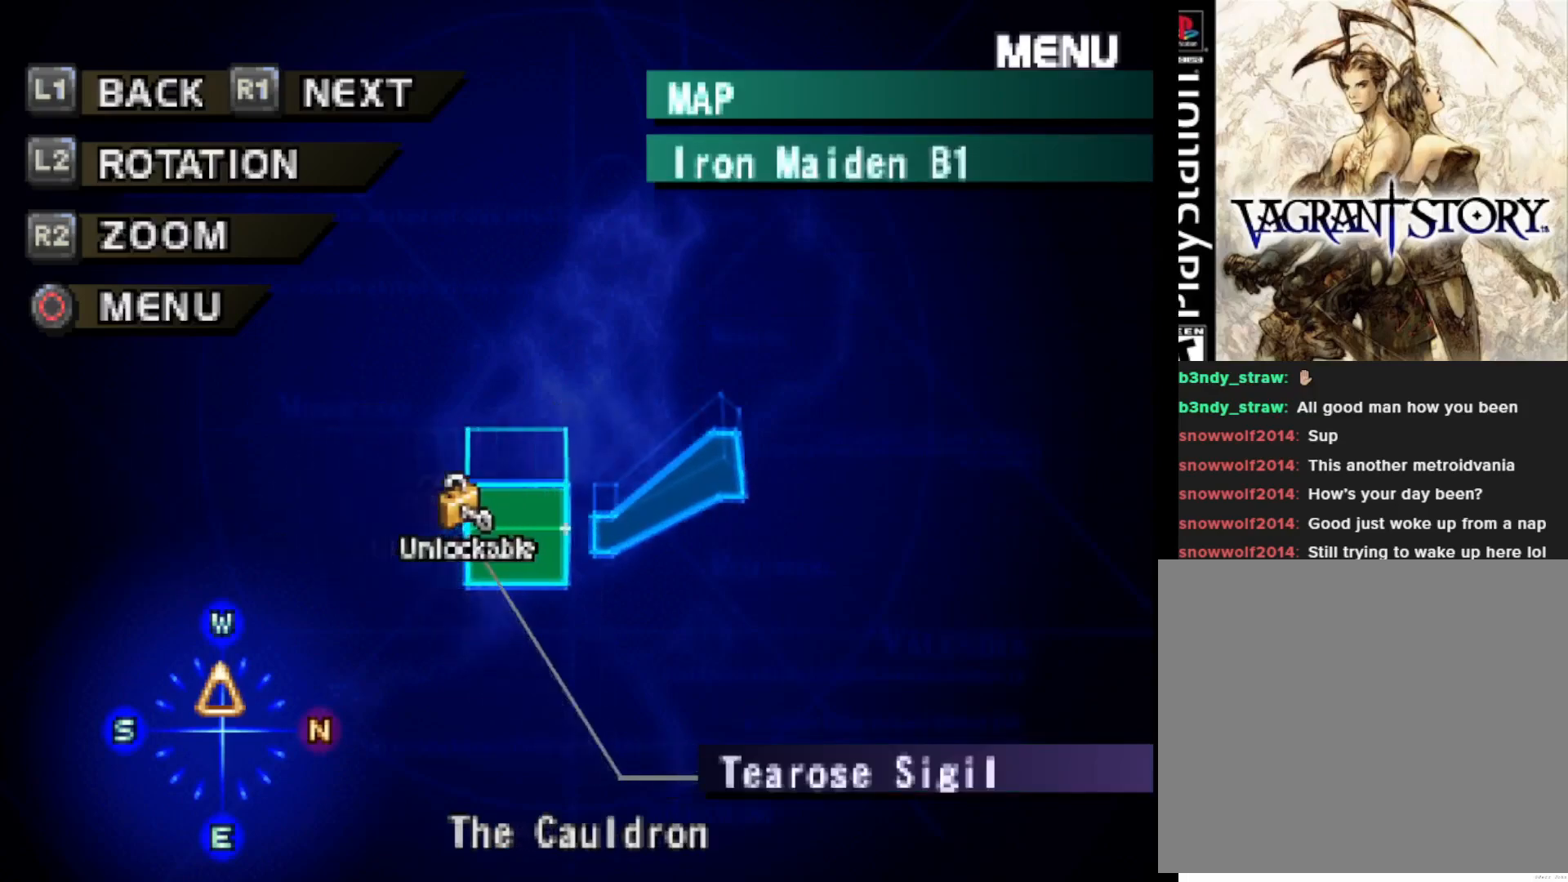
{"buttons": [], "right_stick": "center", "events": []}
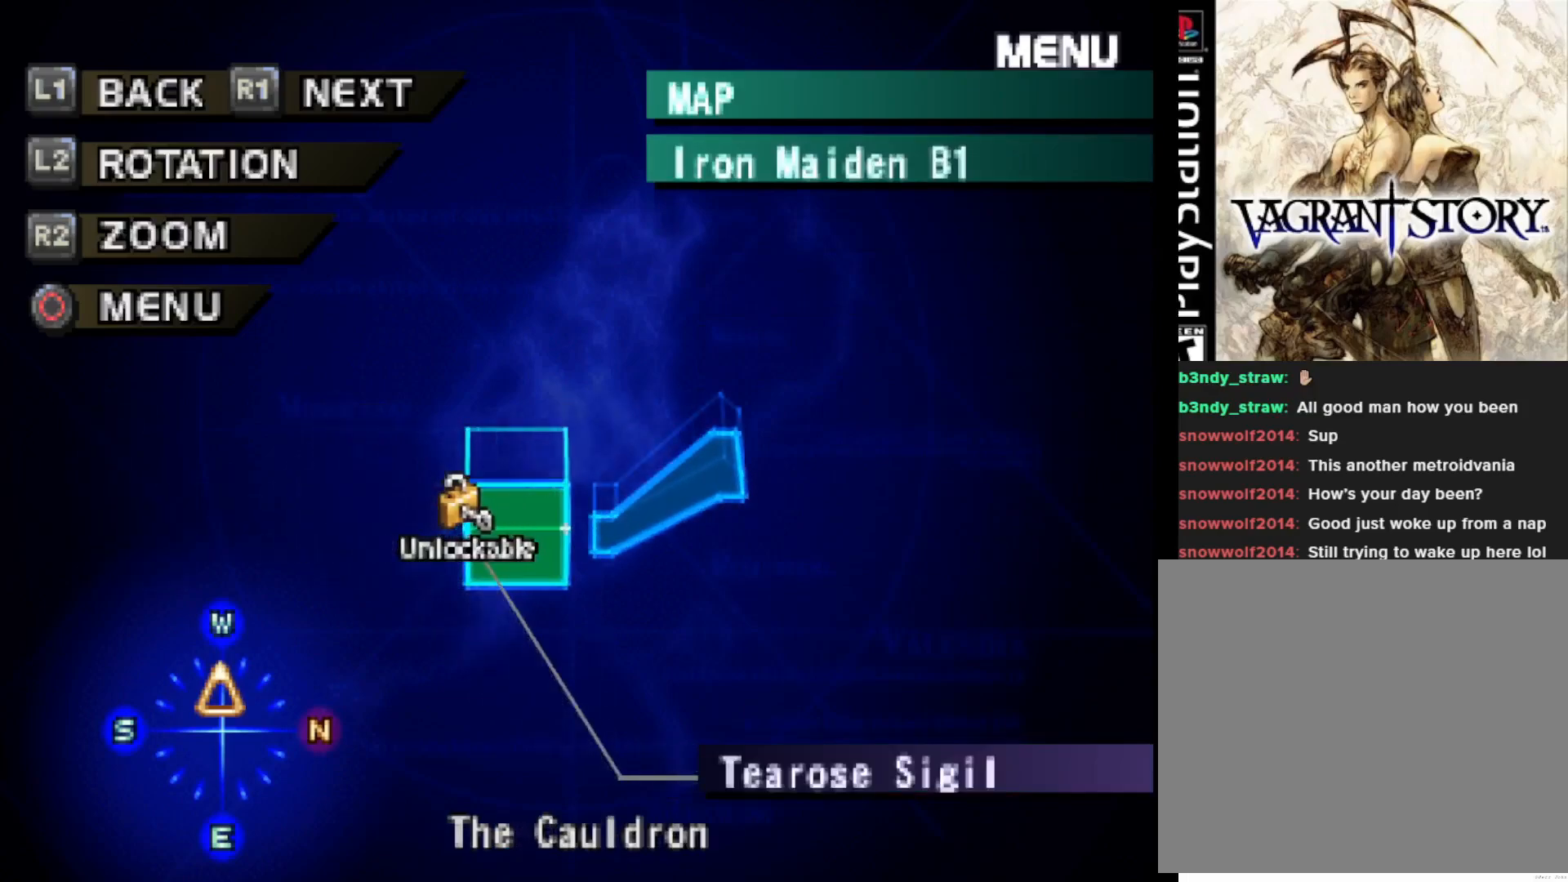
{"buttons": ["R1"], "right_stick": "center", "events": [[417, "R1", "down"]]}
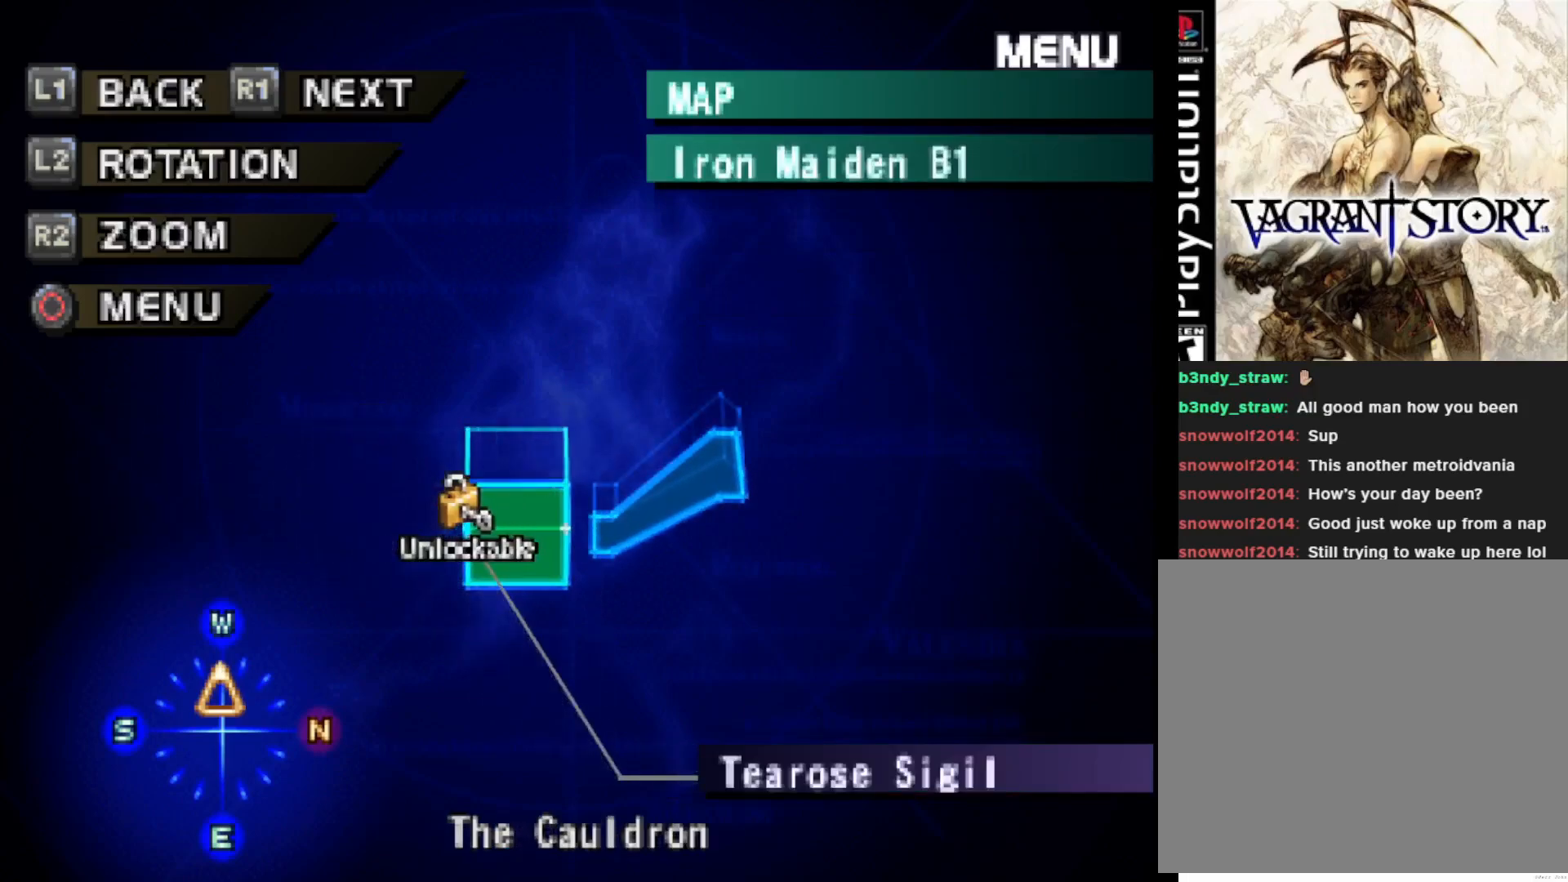
{"buttons": ["R1"], "right_stick": "center", "events": [[17, "R1", "up"], [450, "R1", "down"]]}
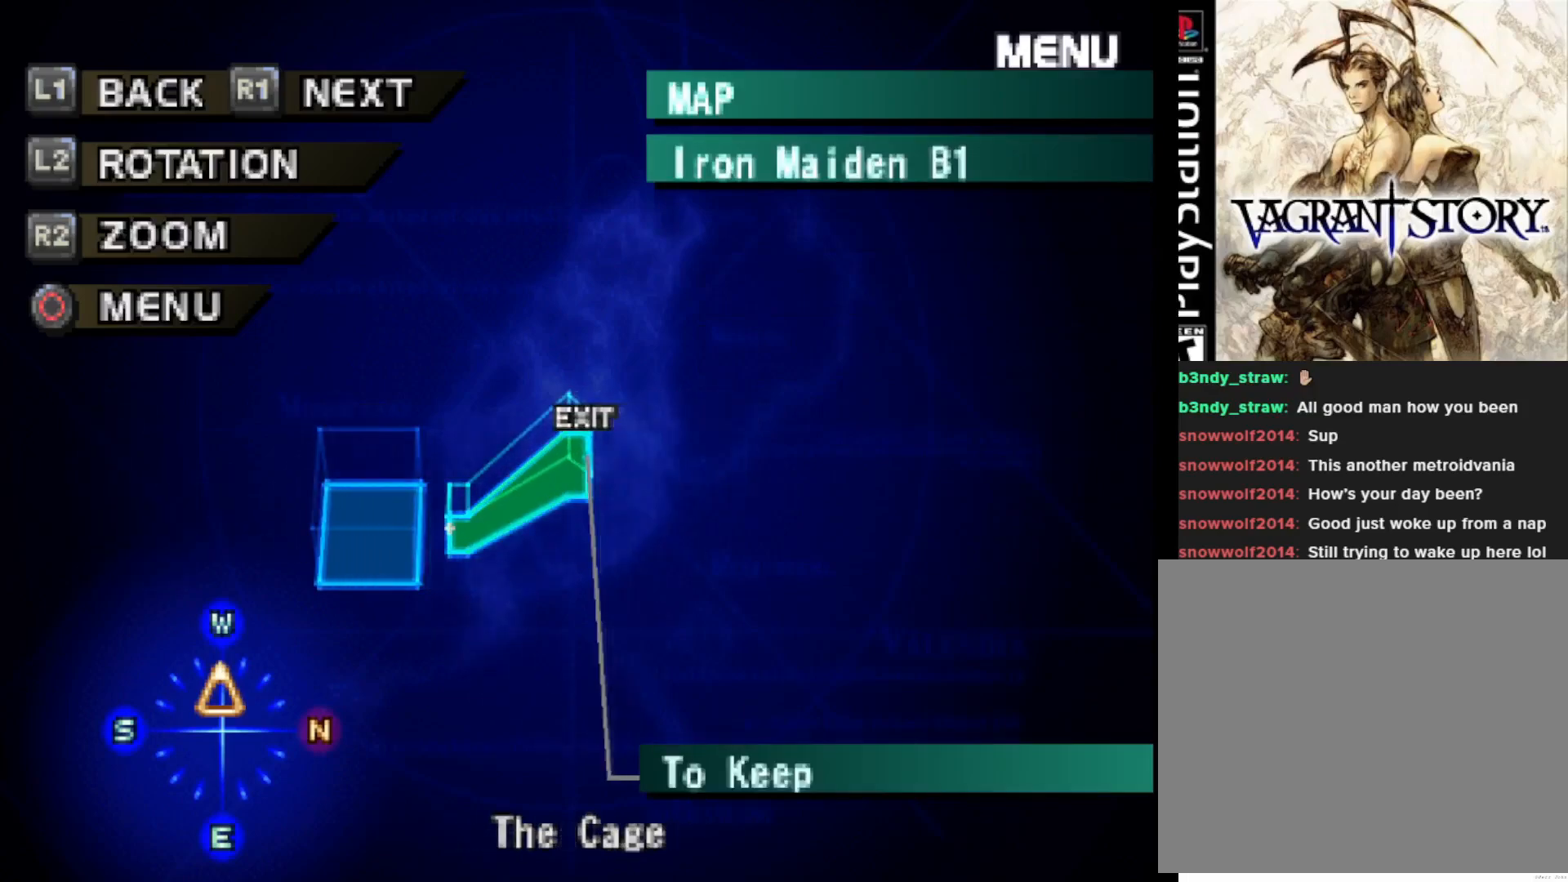
{"buttons": [], "right_stick": "center", "events": [[100, "R1", "up"], [283, "R1", "down"], [433, "R1", "up"]]}
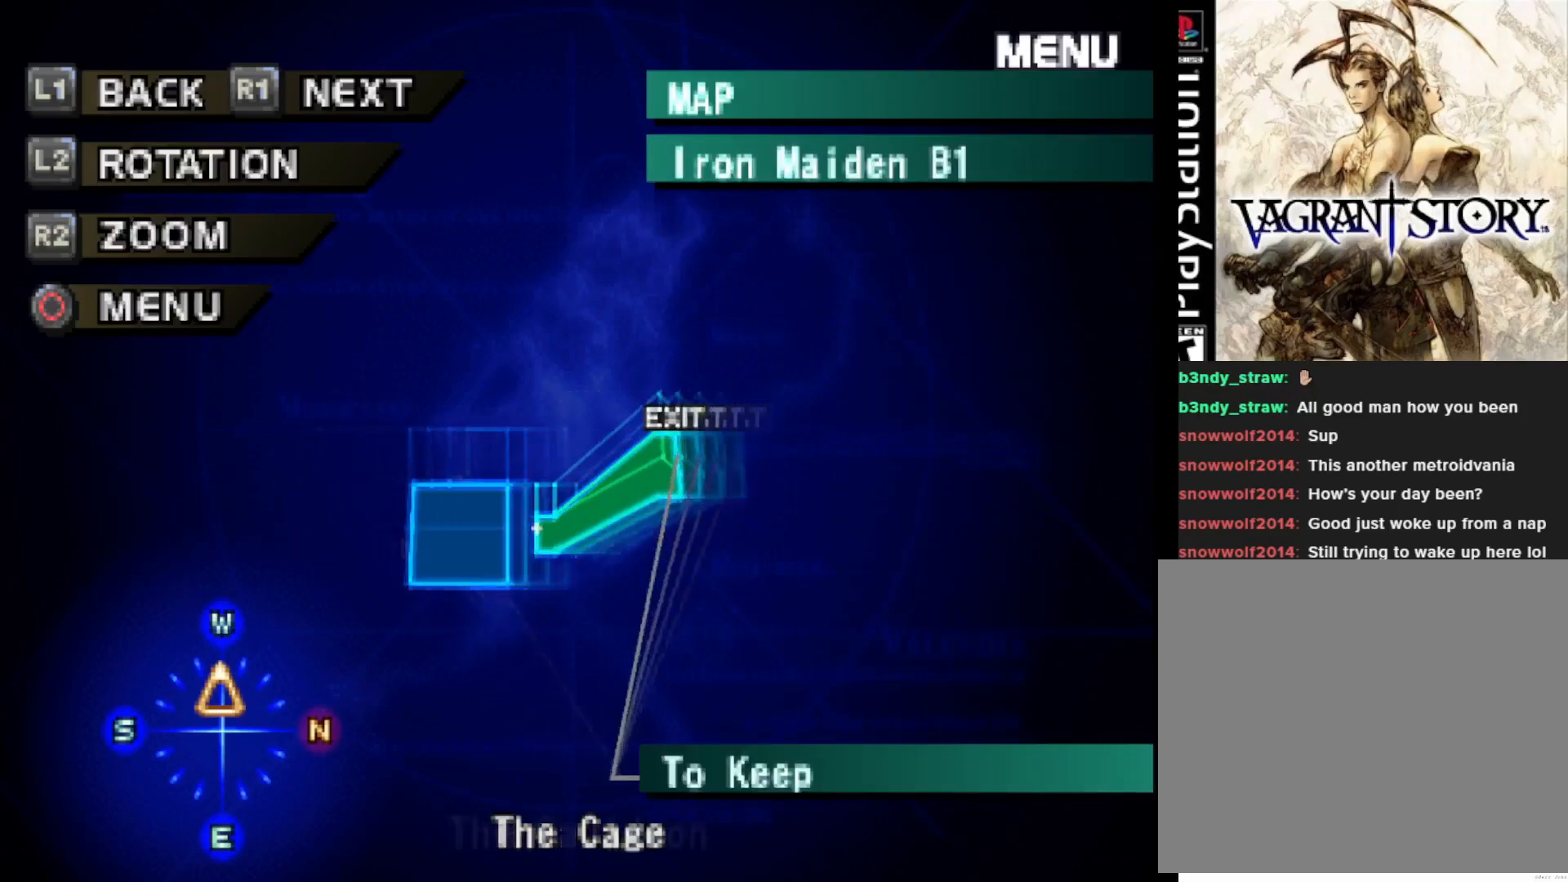
{"buttons": [], "right_stick": "center", "events": [[333, "CROSS", "down"], [467, "CROSS", "up"]]}
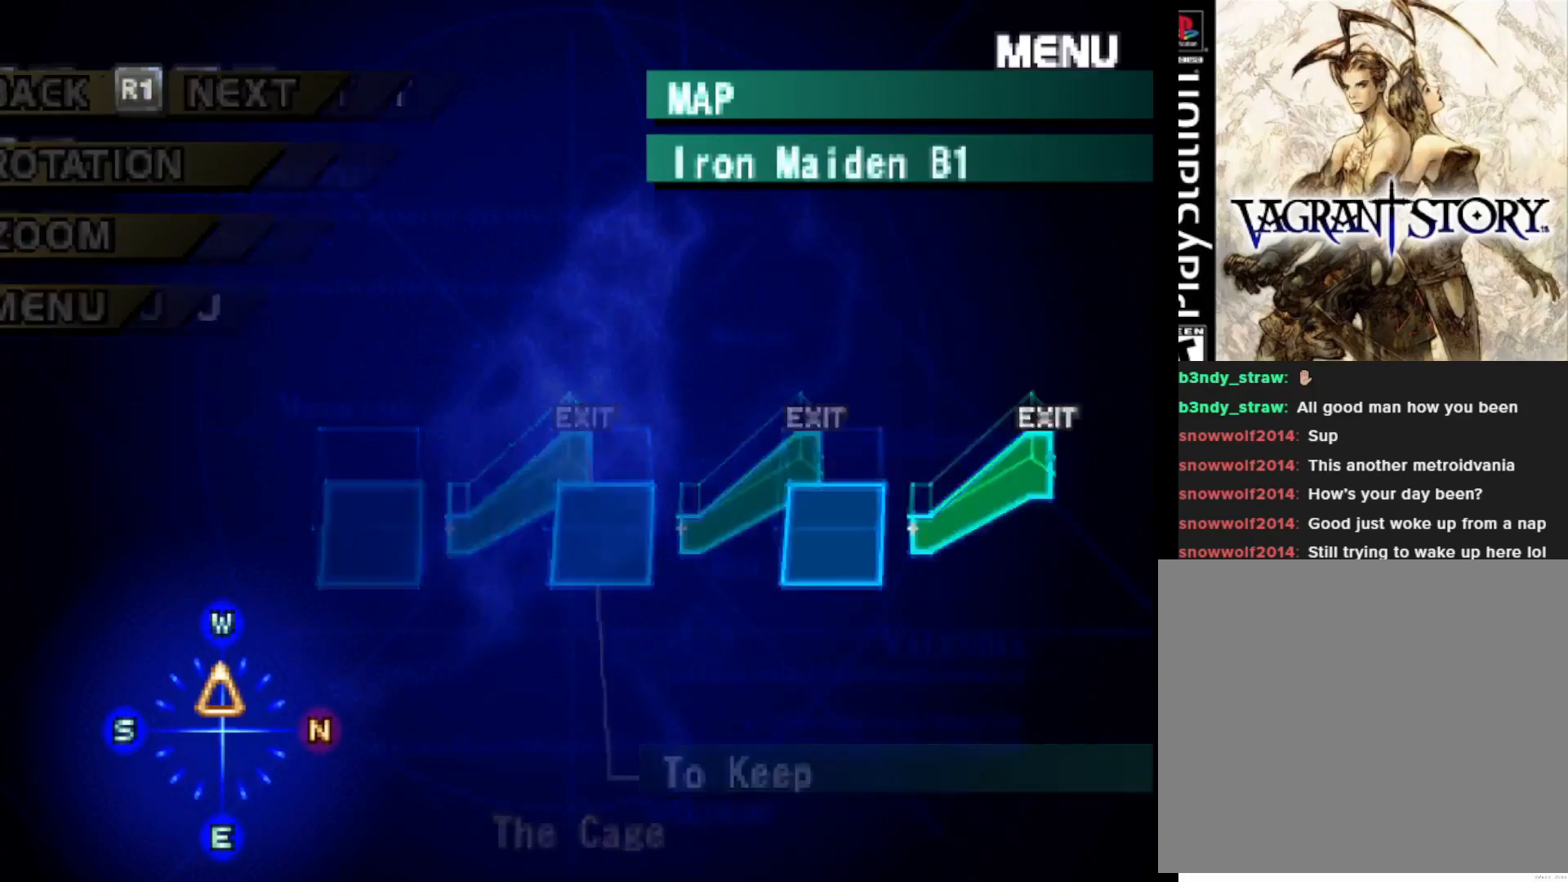
{"buttons": [], "right_stick": "center", "events": []}
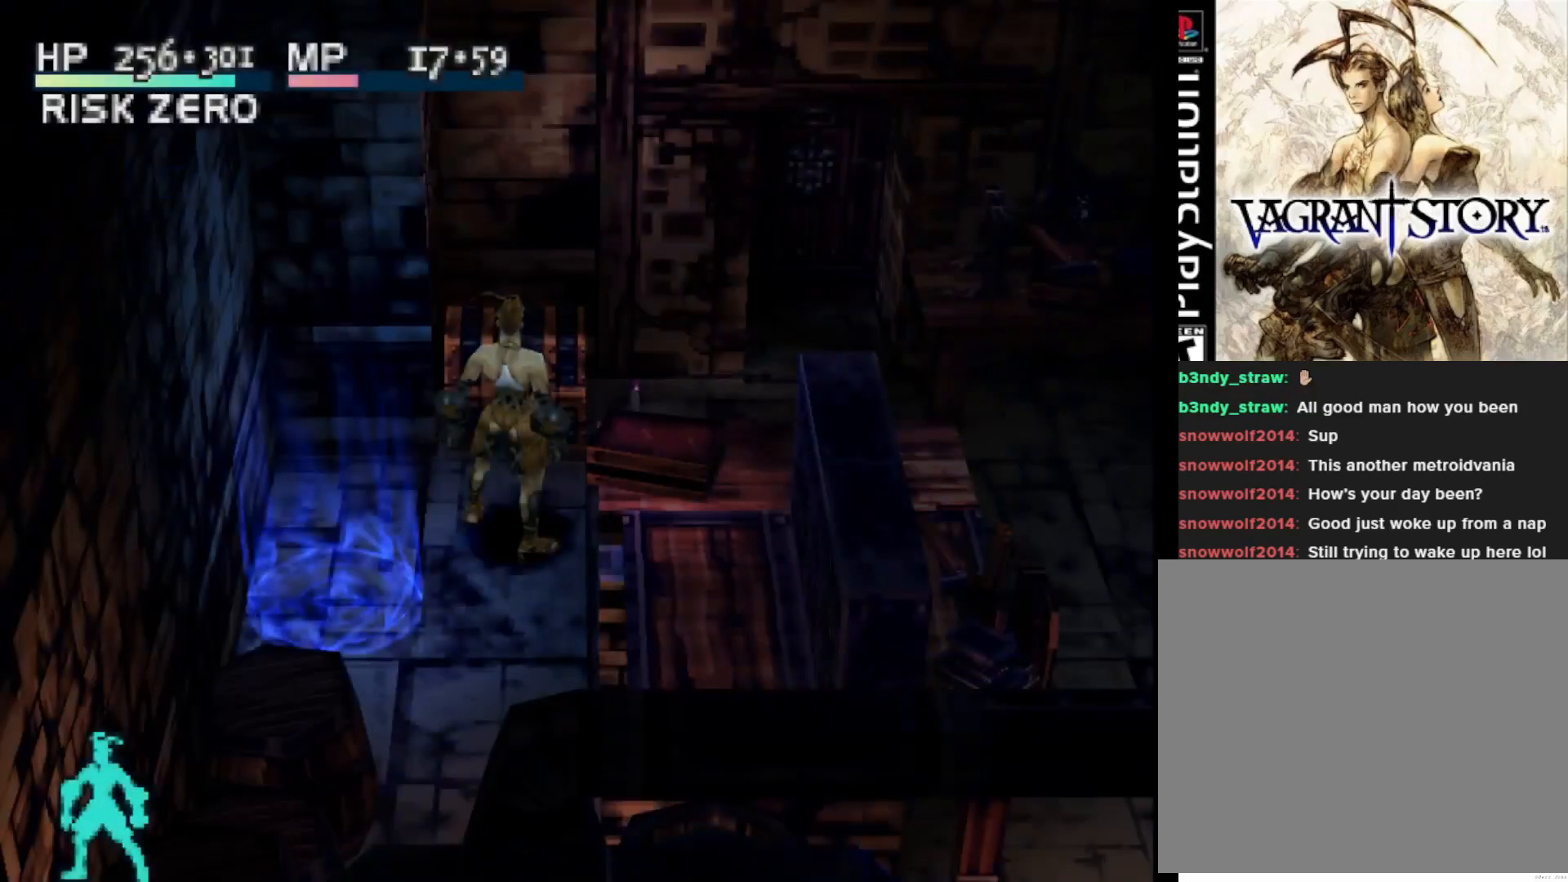
{"buttons": [], "right_stick": "center", "events": []}
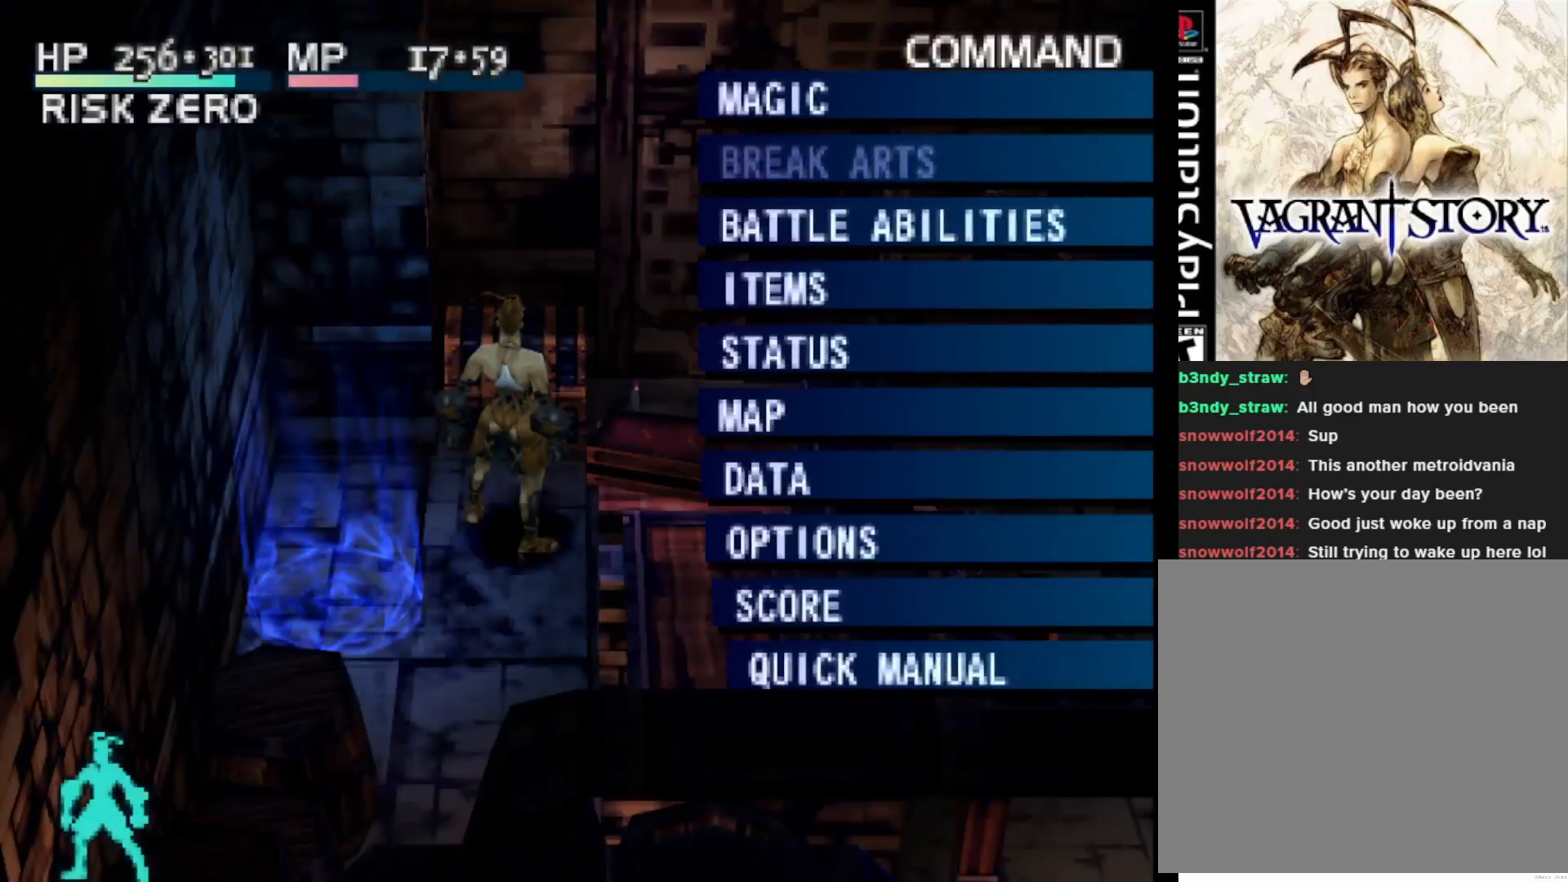
{"buttons": [], "right_stick": "center", "events": []}
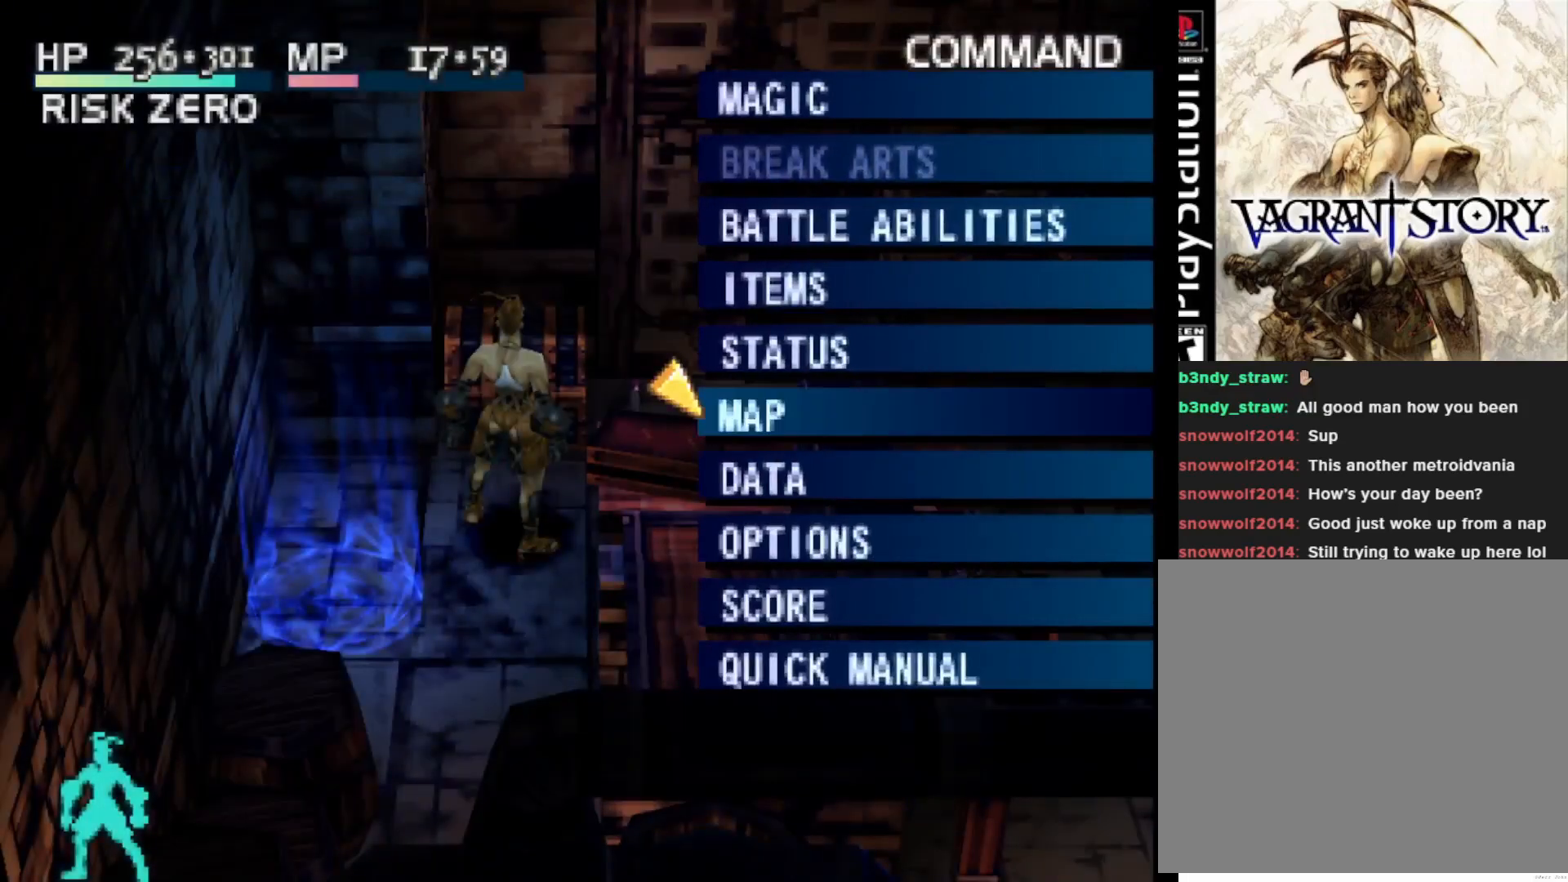
{"buttons": [], "right_stick": "center", "events": [[183, "DPAD_UP", "down"], [283, "DPAD_UP", "up"], [367, "DPAD_UP", "down"], [483, "DPAD_UP", "up"]]}